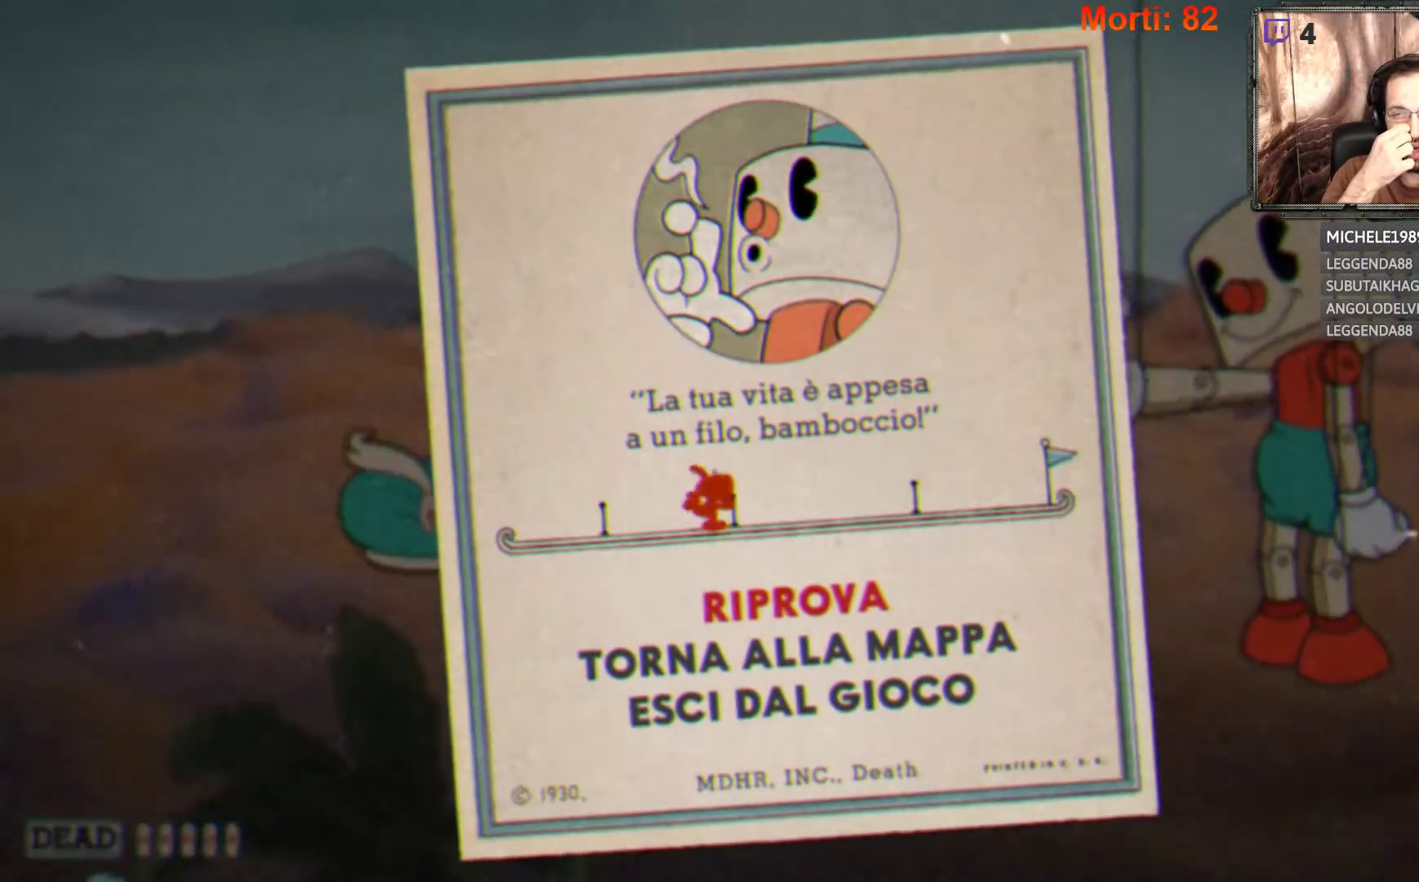
Gameplay with a controller (Xbox layout); each line is a JSON object with the inputs held at the frame after it. "events" lists button and stick changes between this image and that frame as [ms after this image, input, new state], when the widget could be followed in between. Not read: L3 R3.
{"buttons": [], "left_stick": "center", "right_stick": "center", "events": []}
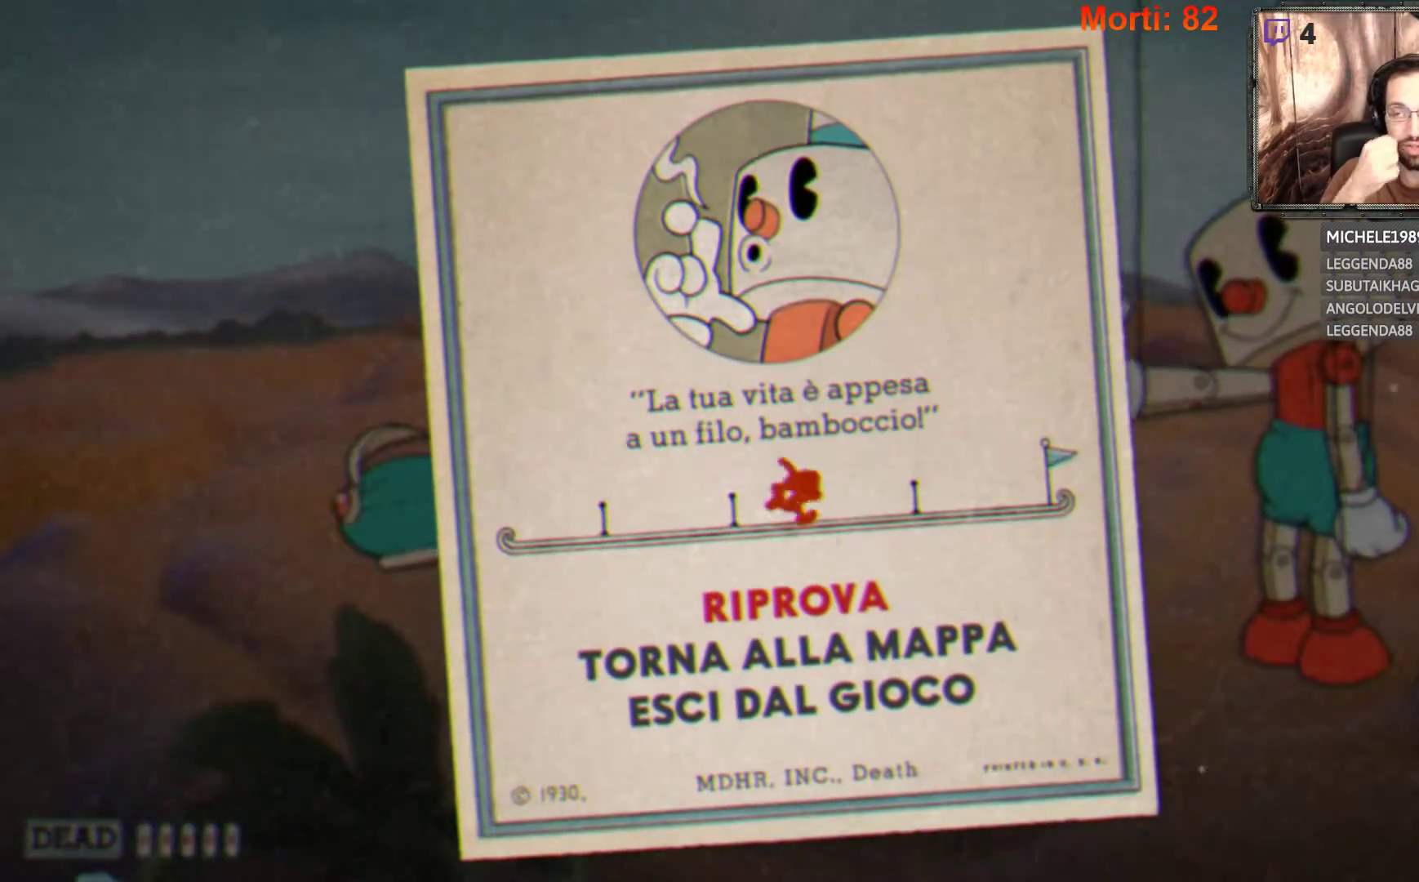
{"buttons": [], "left_stick": "center", "right_stick": "center", "events": []}
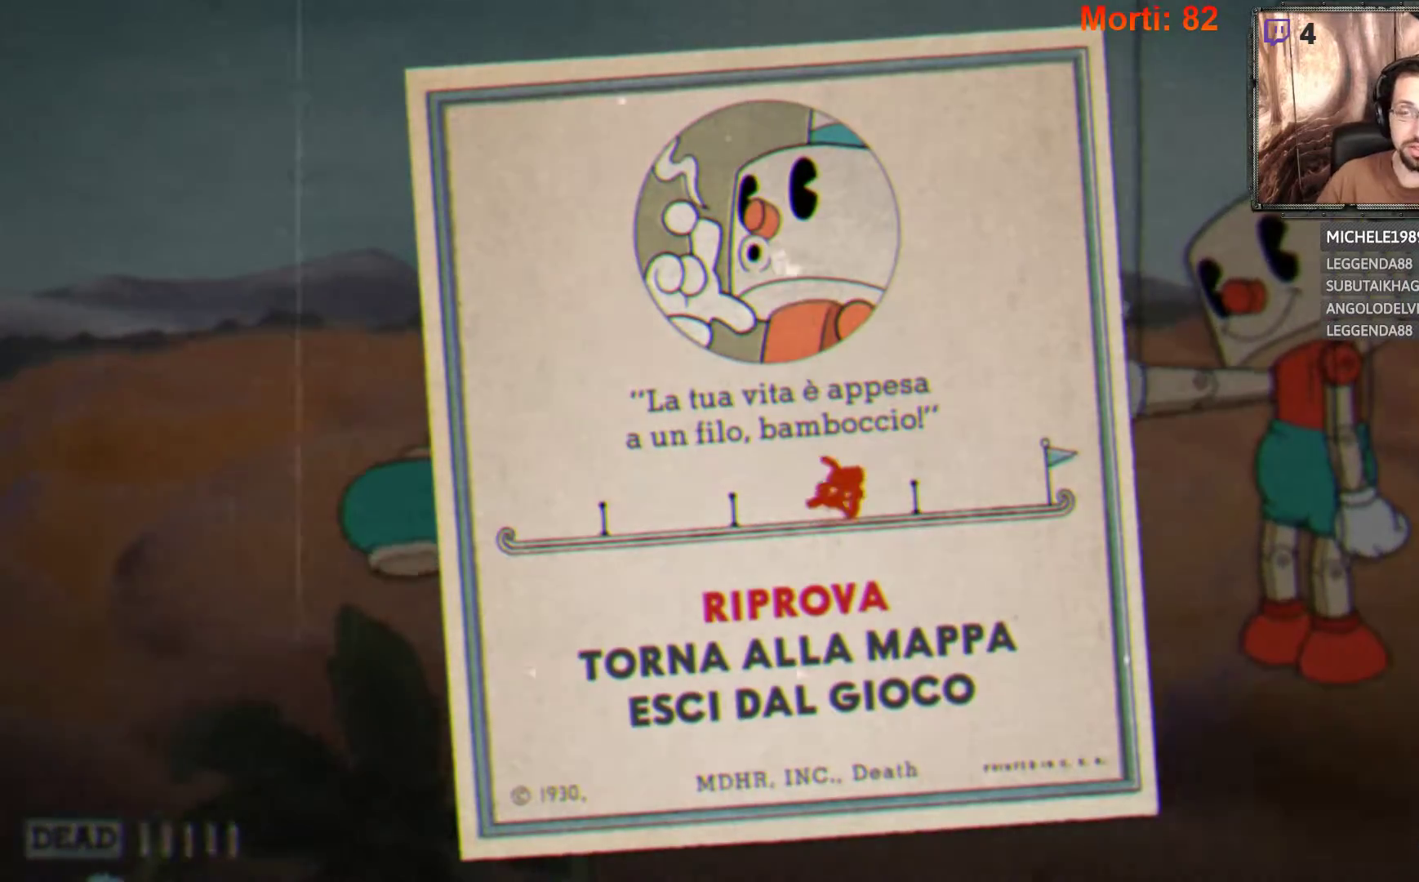
{"buttons": ["A"], "left_stick": "center", "right_stick": "center", "events": [[467, "A", "down"]]}
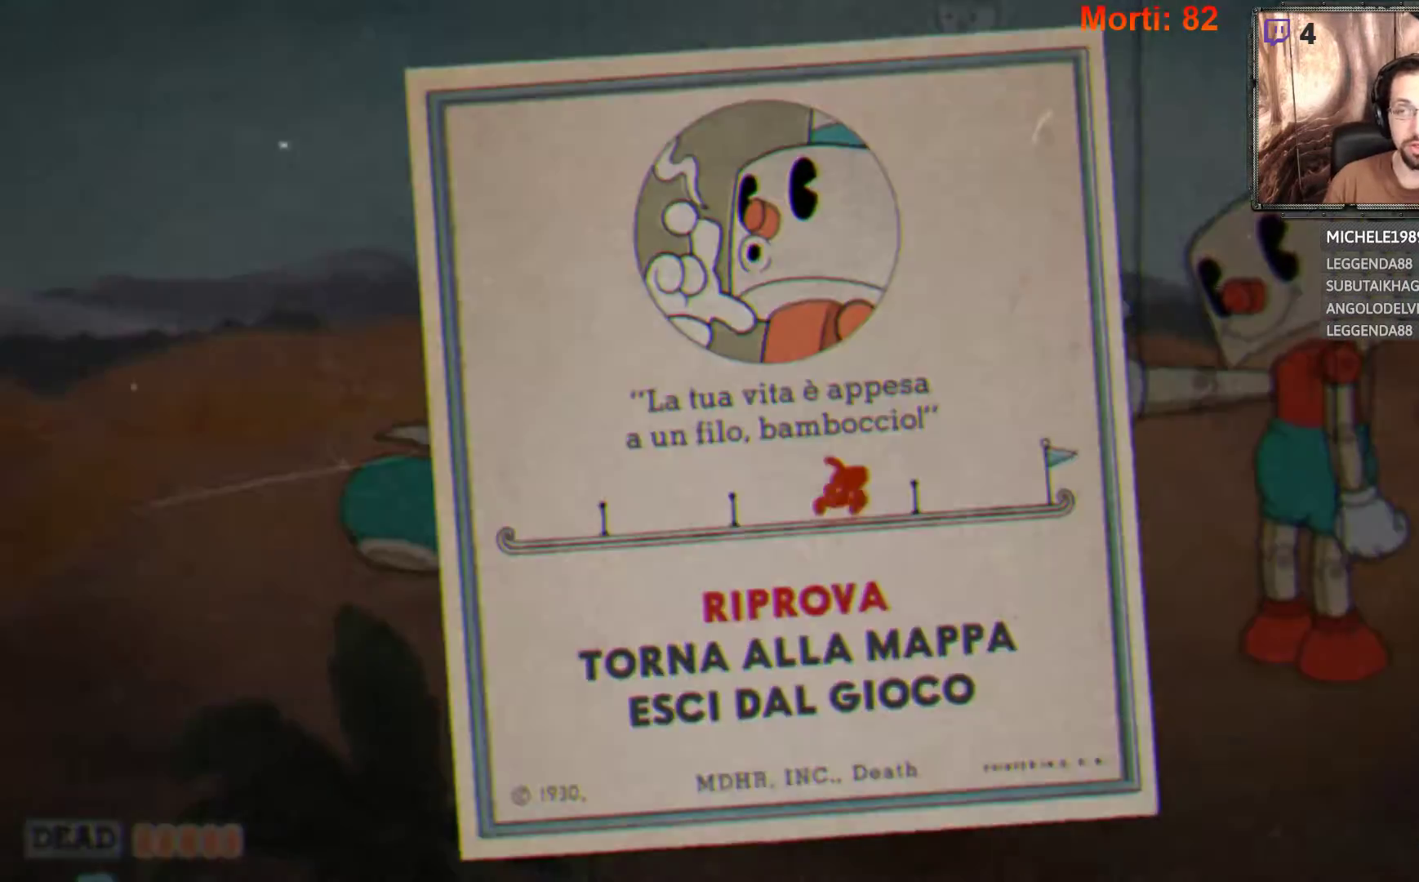
{"buttons": [], "left_stick": "center", "right_stick": "center", "events": [[33, "A", "up"]]}
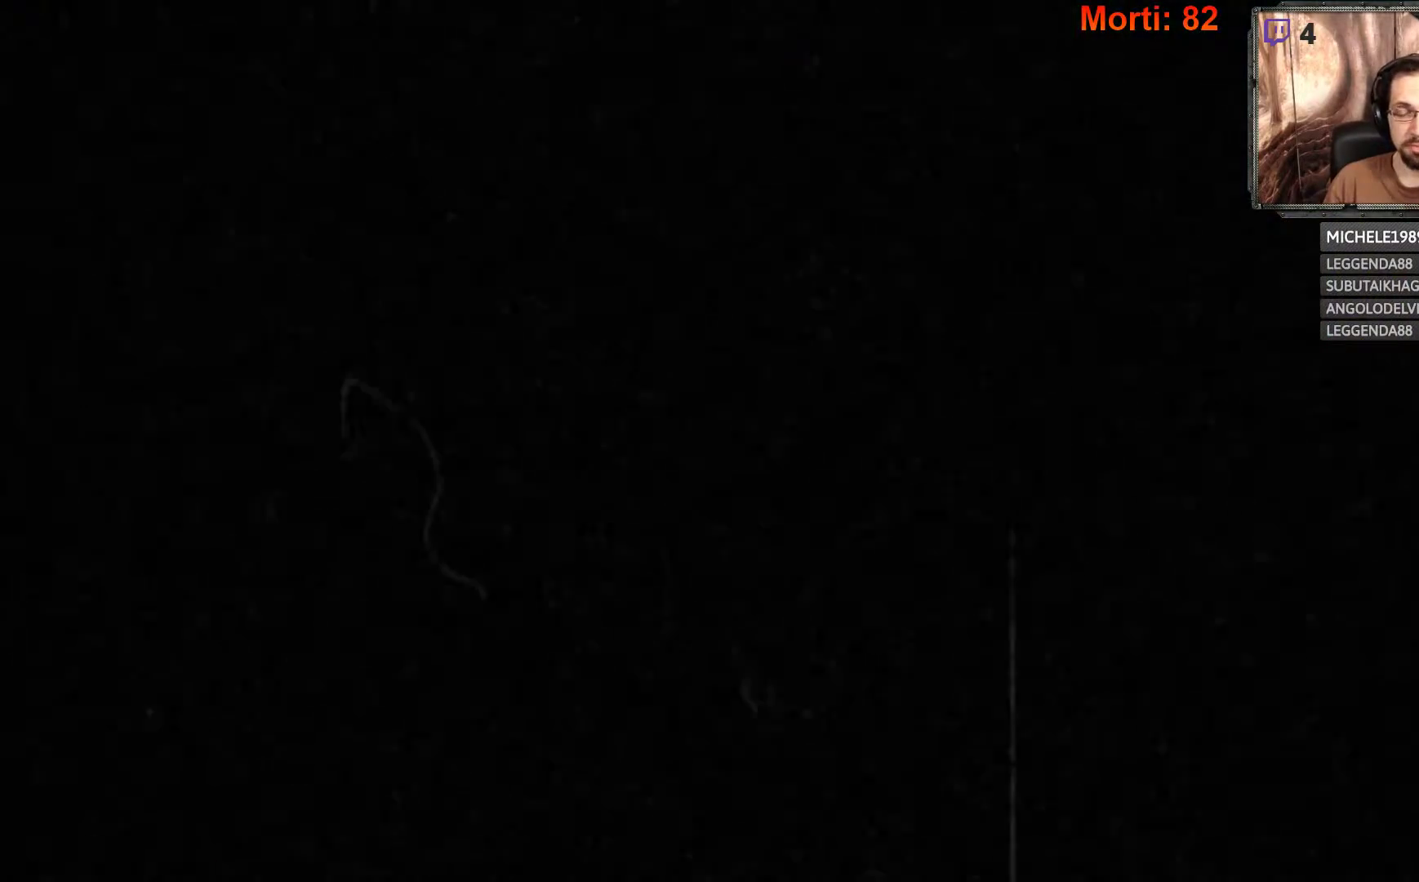
{"buttons": [], "left_stick": "center", "right_stick": "center", "events": []}
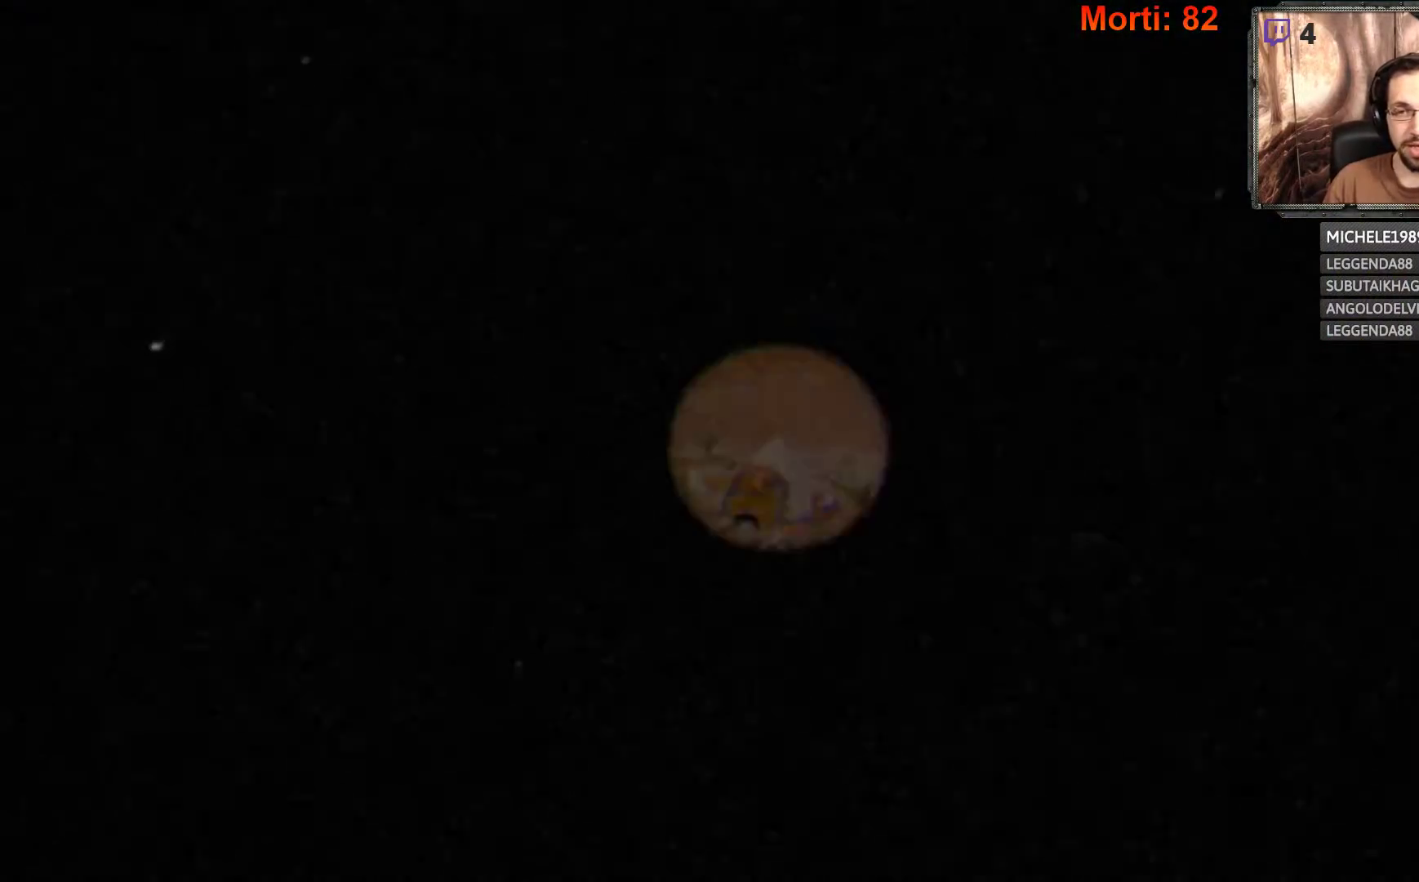
{"buttons": [], "left_stick": "center", "right_stick": "center", "events": []}
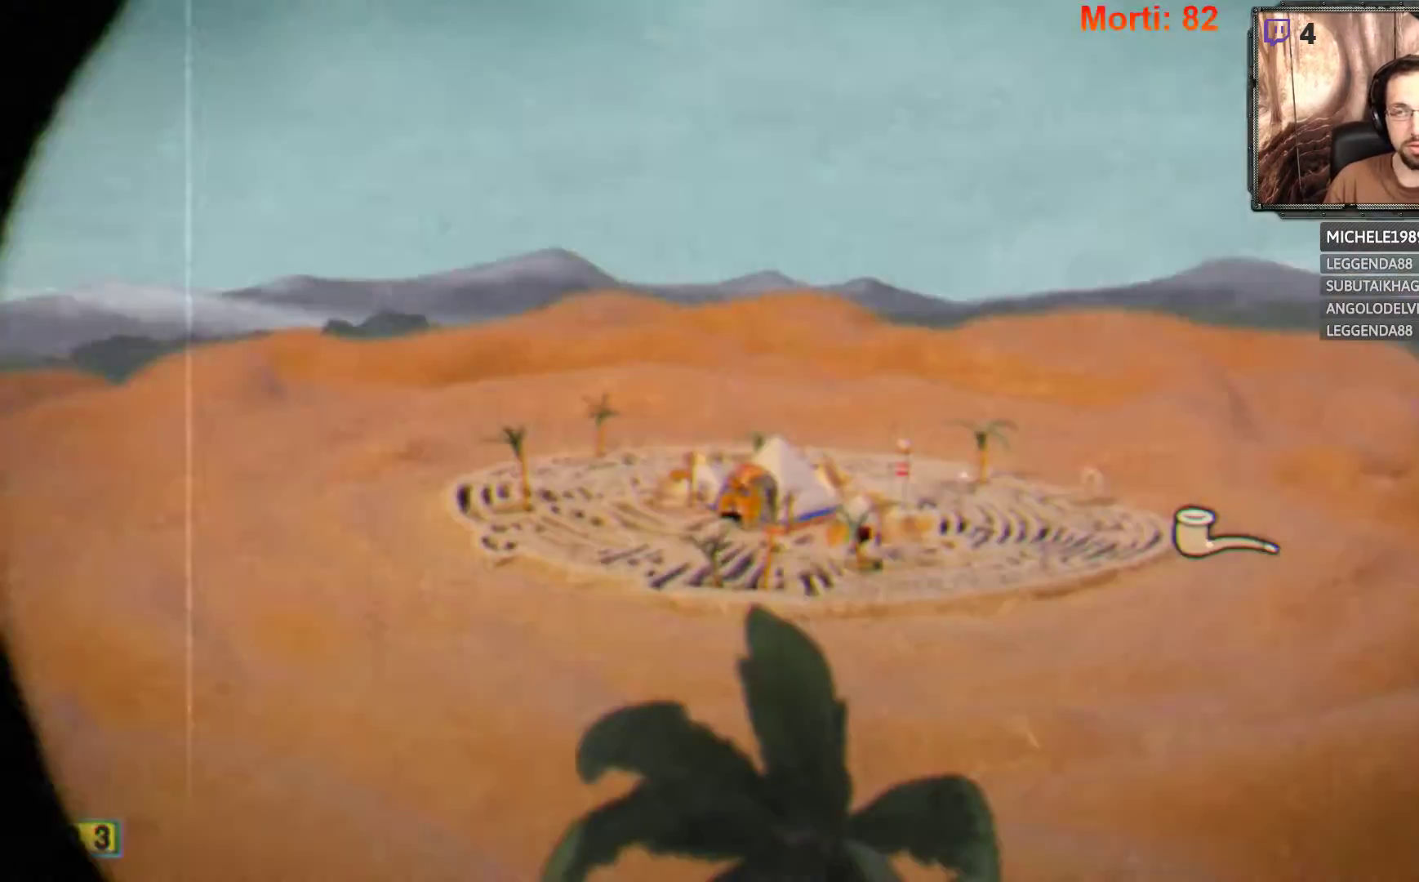
{"buttons": [], "left_stick": "center", "right_stick": "center", "events": []}
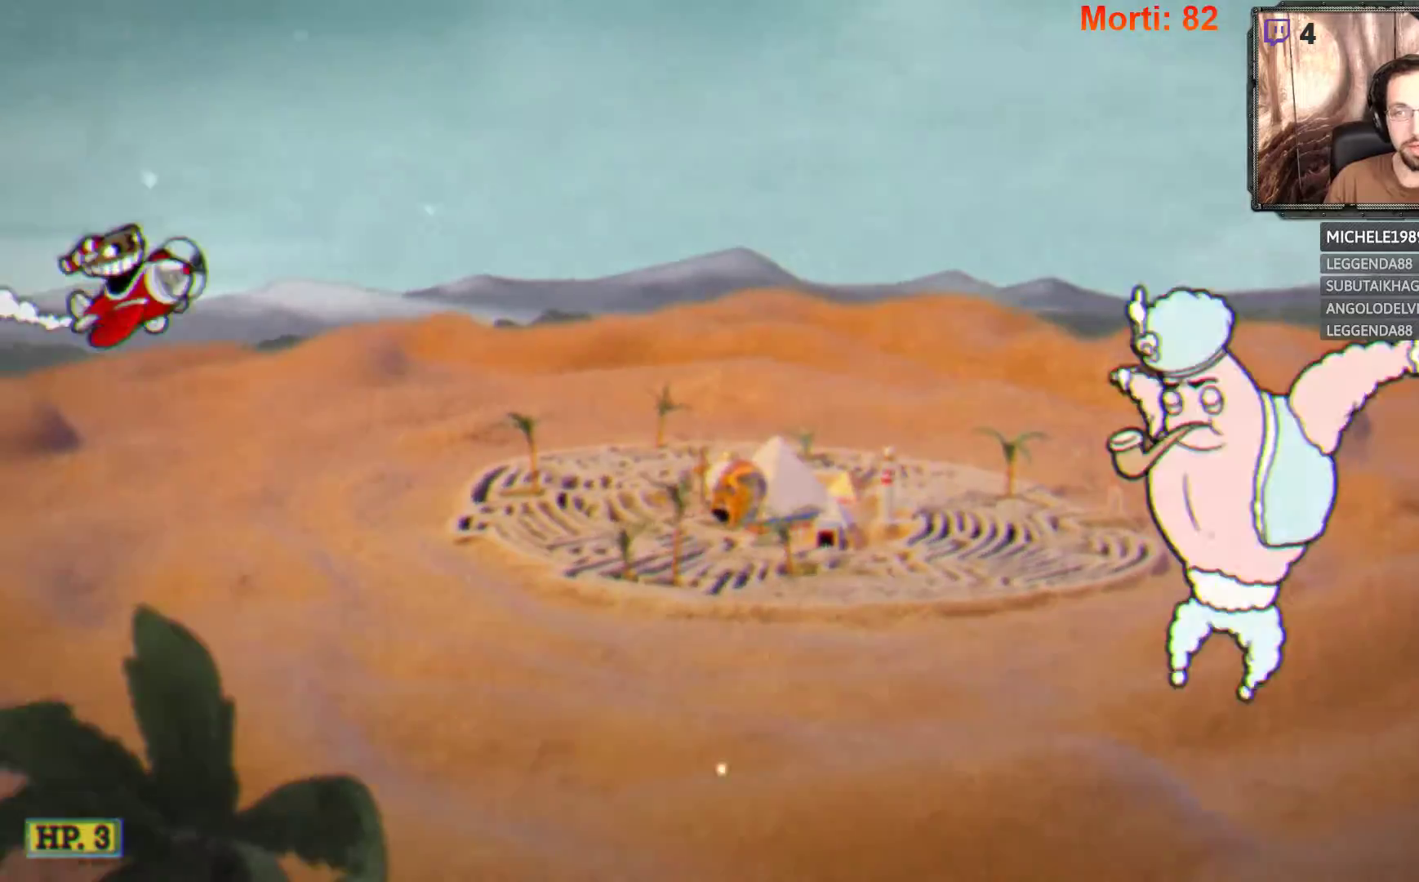
{"buttons": ["L2"], "left_stick": "center", "right_stick": "center", "events": [[67, "L2", "down"]]}
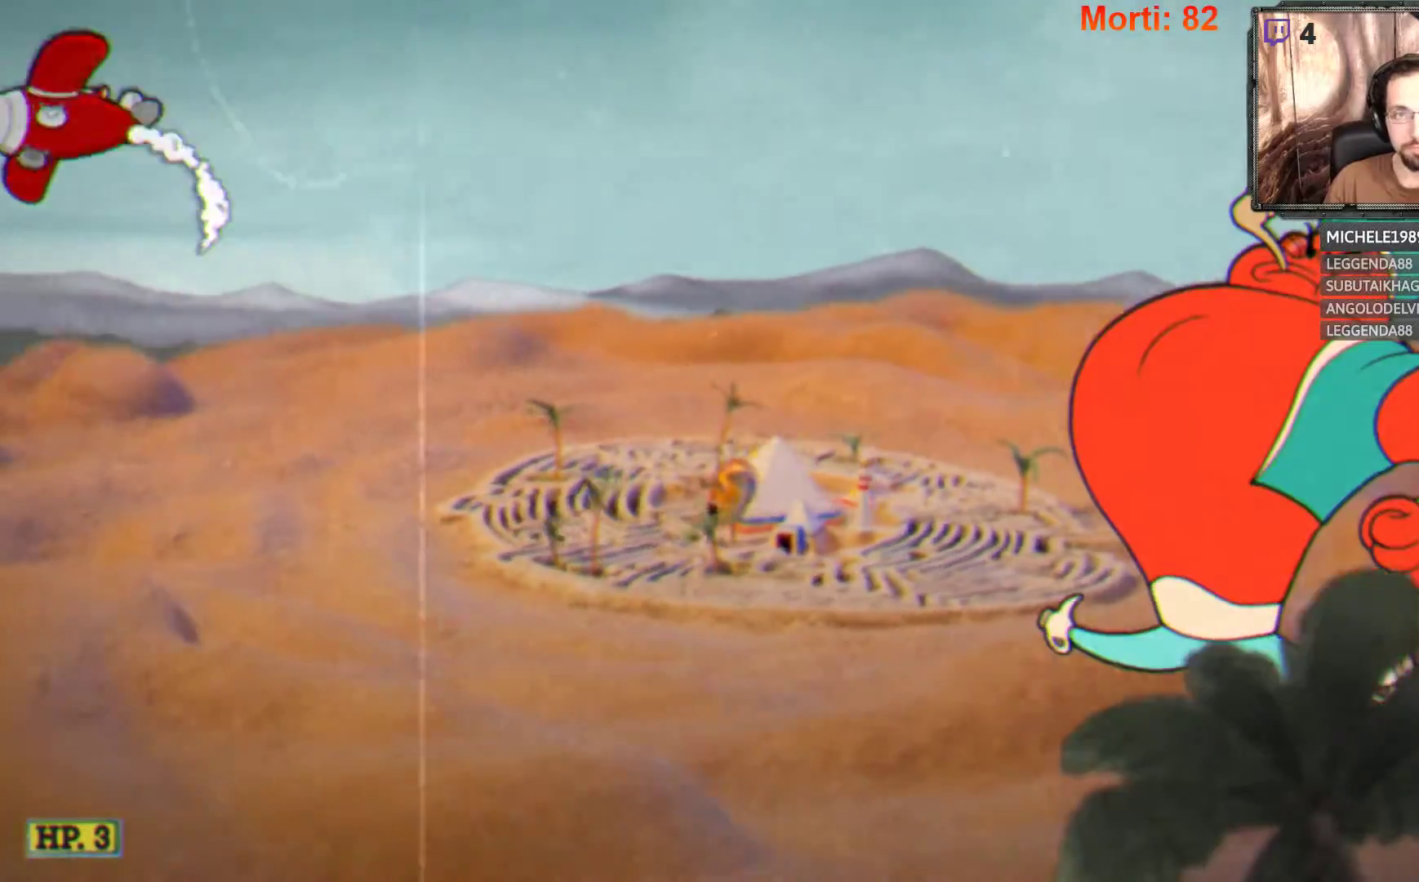
{"buttons": ["L2"], "left_stick": "right", "right_stick": "center", "events": [[367, "left_stick", "right"]]}
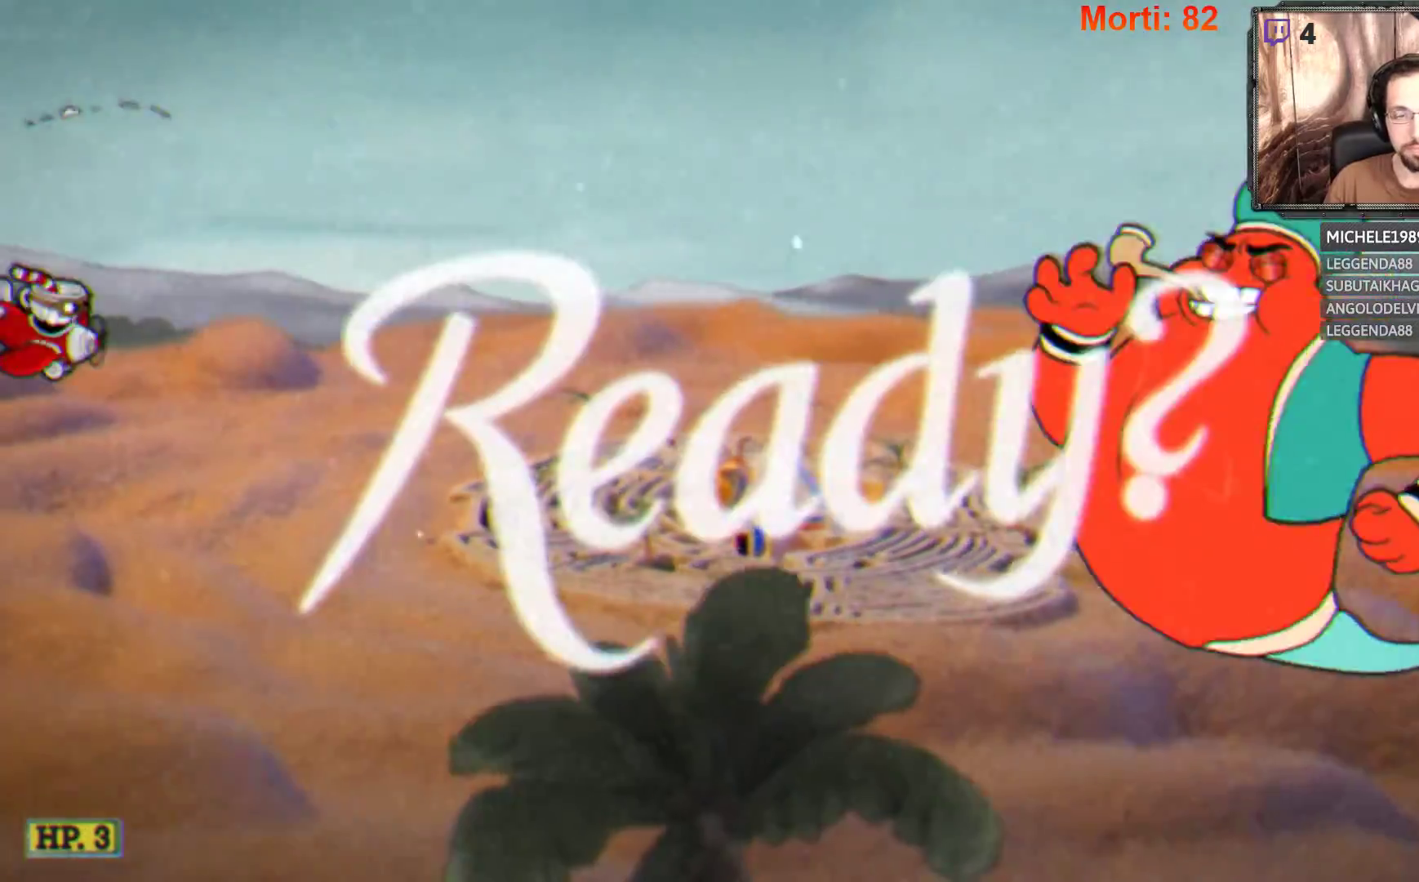
{"buttons": ["L2"], "left_stick": "right", "right_stick": "center", "events": []}
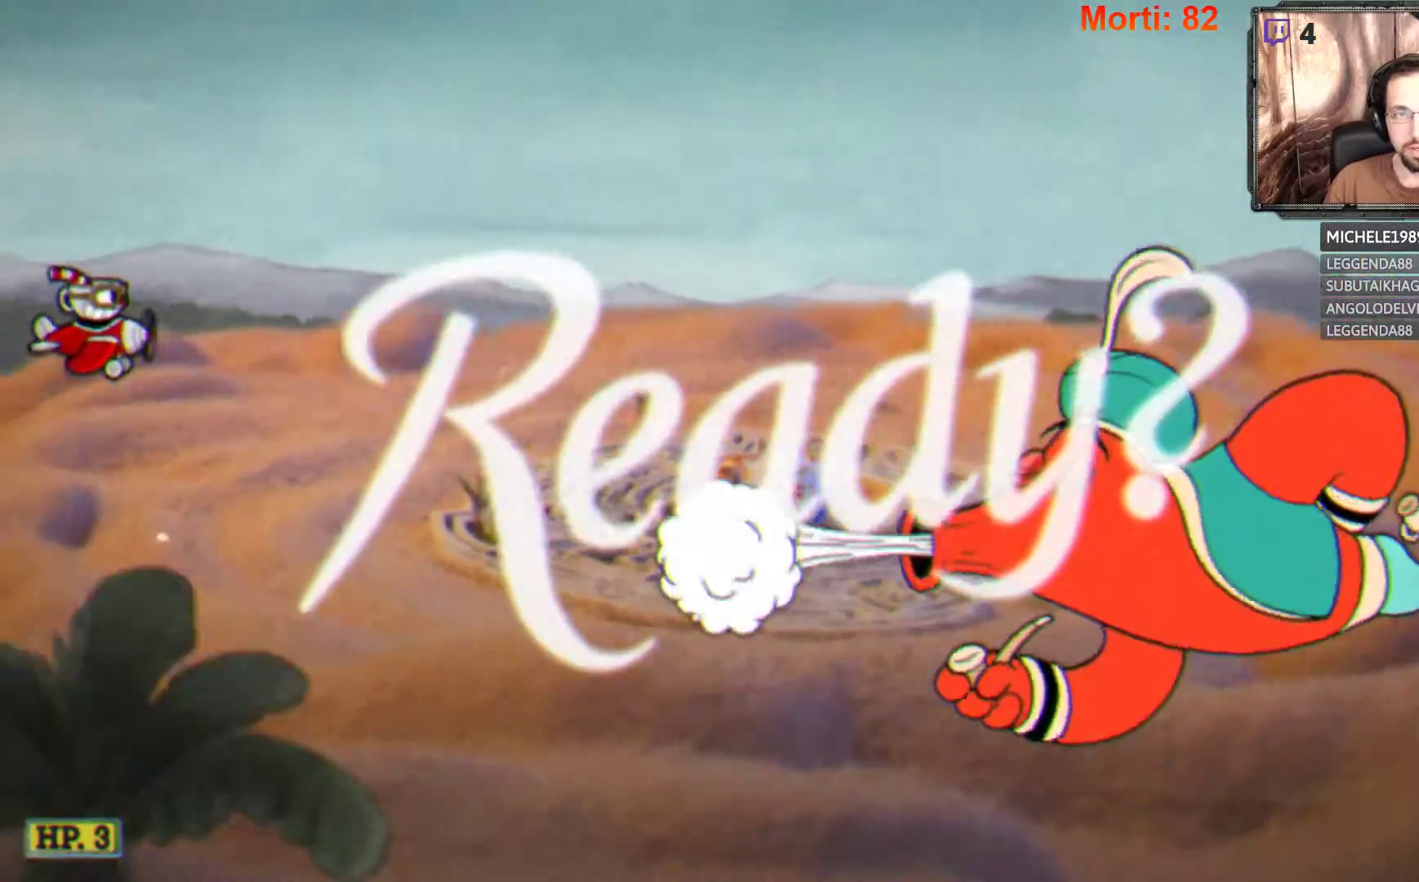
{"buttons": ["L2"], "left_stick": "right", "right_stick": "center", "events": []}
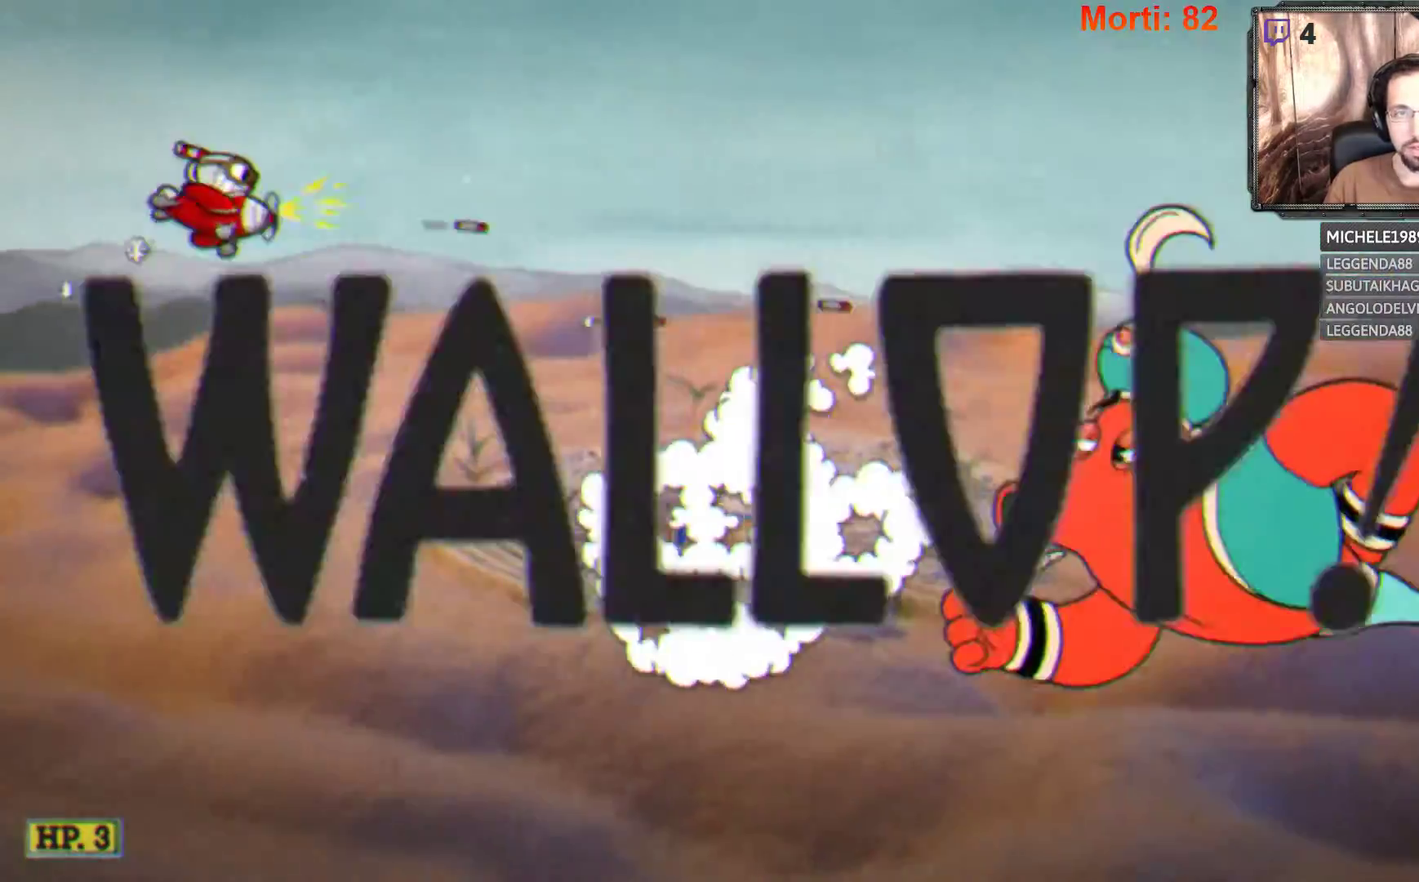
{"buttons": ["L2"], "left_stick": "right", "right_stick": "center", "events": [[167, "R2", "down"], [300, "R2", "up"]]}
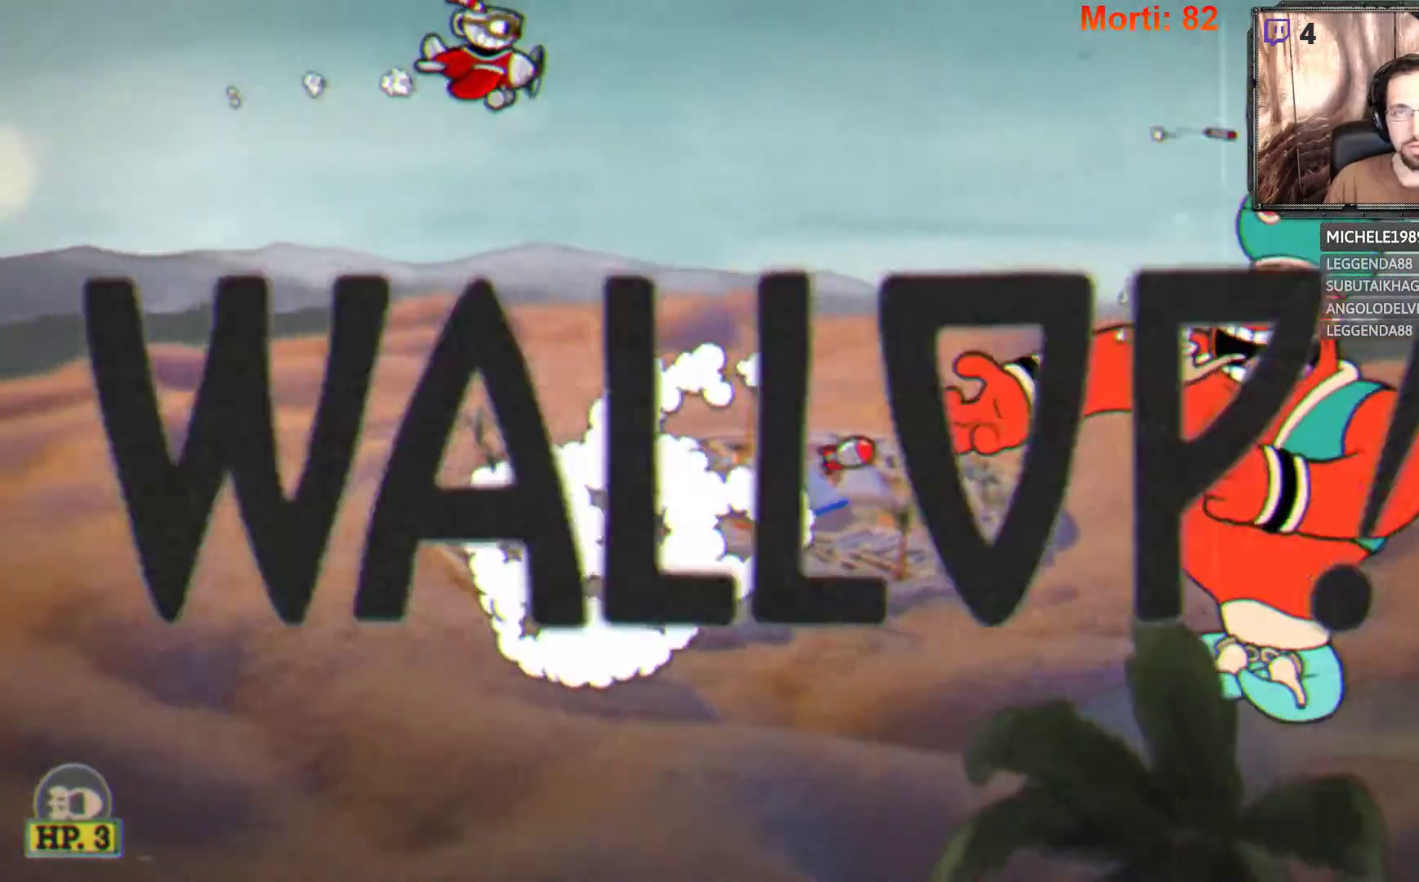
{"buttons": ["L2"], "left_stick": "right", "right_stick": "center", "events": []}
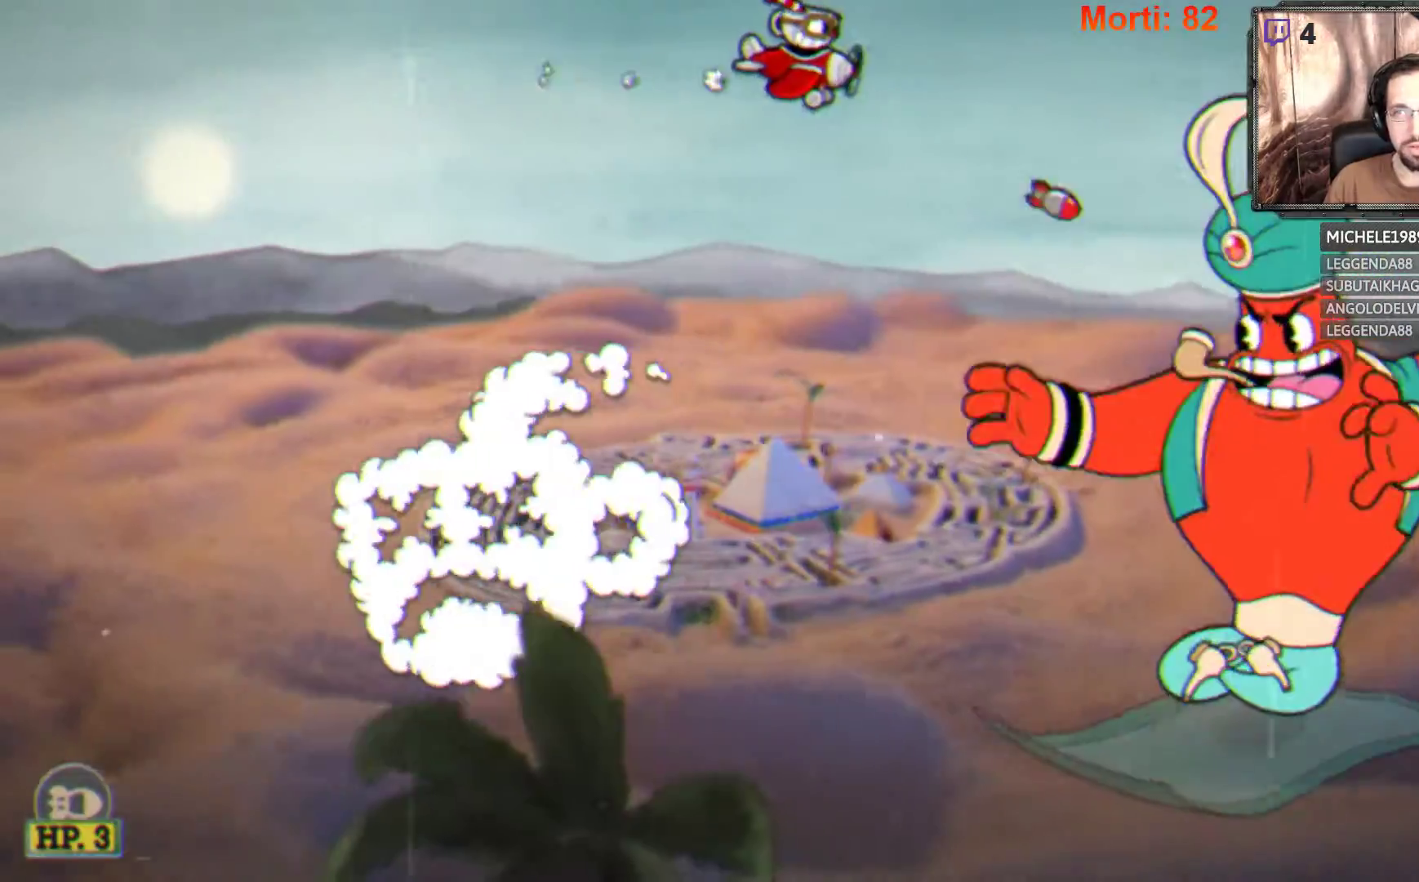
{"buttons": ["L2"], "left_stick": "left", "right_stick": "center", "events": [[133, "left_stick", "center"], [500, "left_stick", "left"]]}
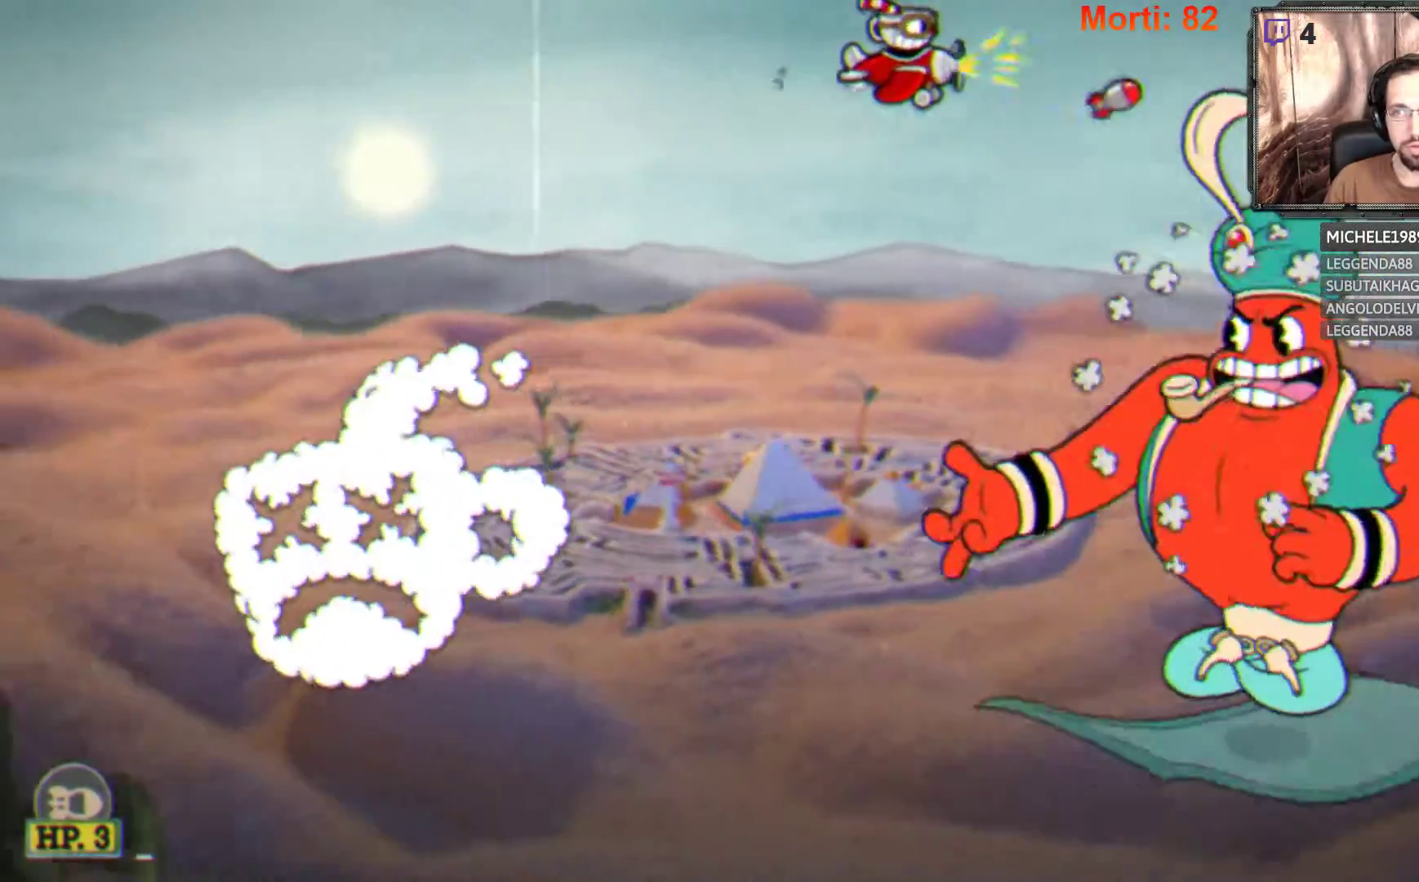
{"buttons": ["L2"], "left_stick": "down", "right_stick": "center", "events": [[200, "left_stick", "center"], [467, "left_stick", "down"]]}
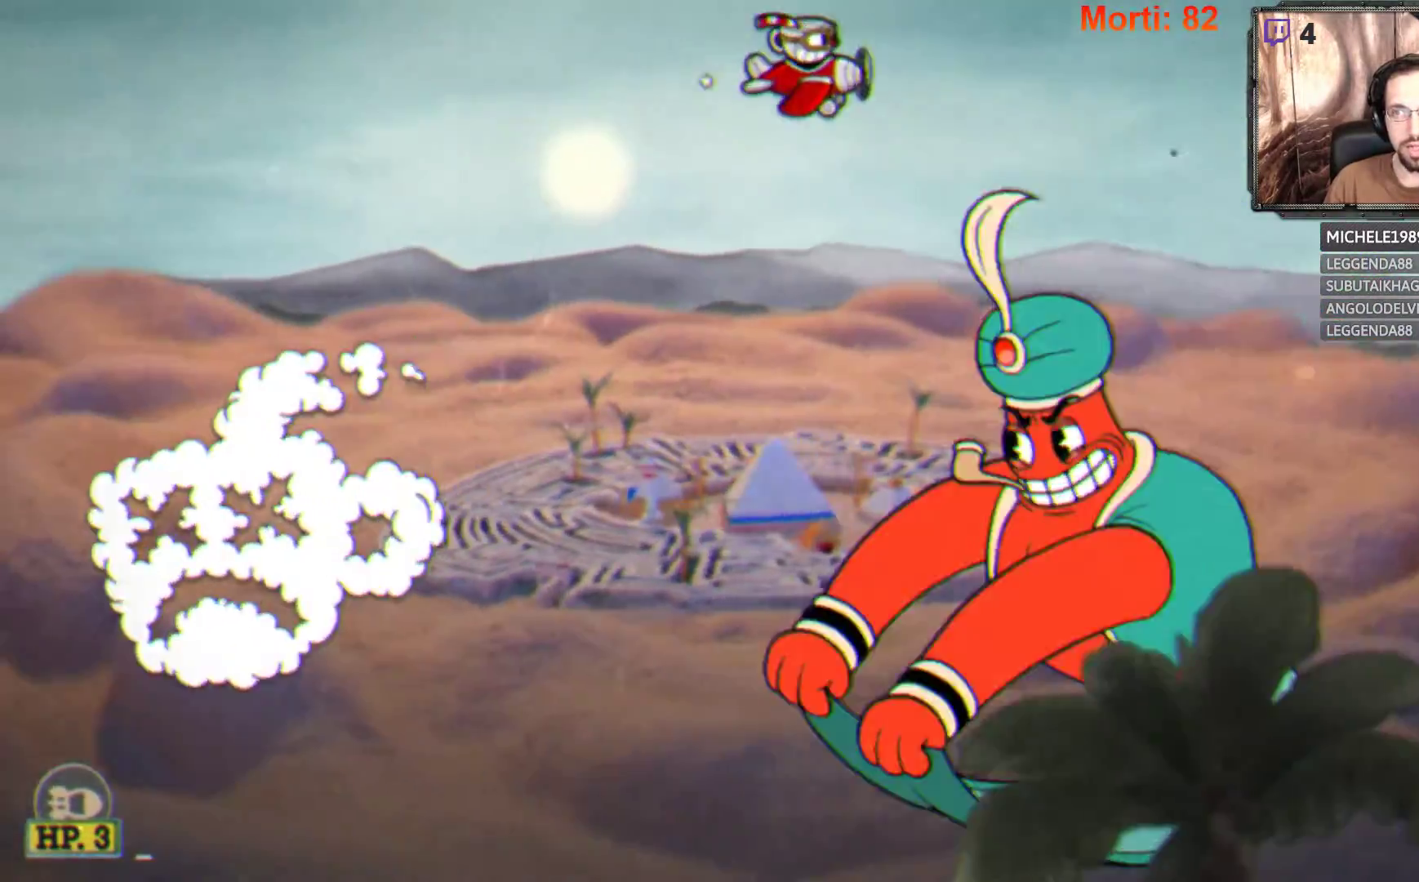
{"buttons": ["L2"], "left_stick": "center", "right_stick": "center", "events": [[100, "left_stick", "down-left"], [300, "left_stick", "left"], [433, "left_stick", "center"]]}
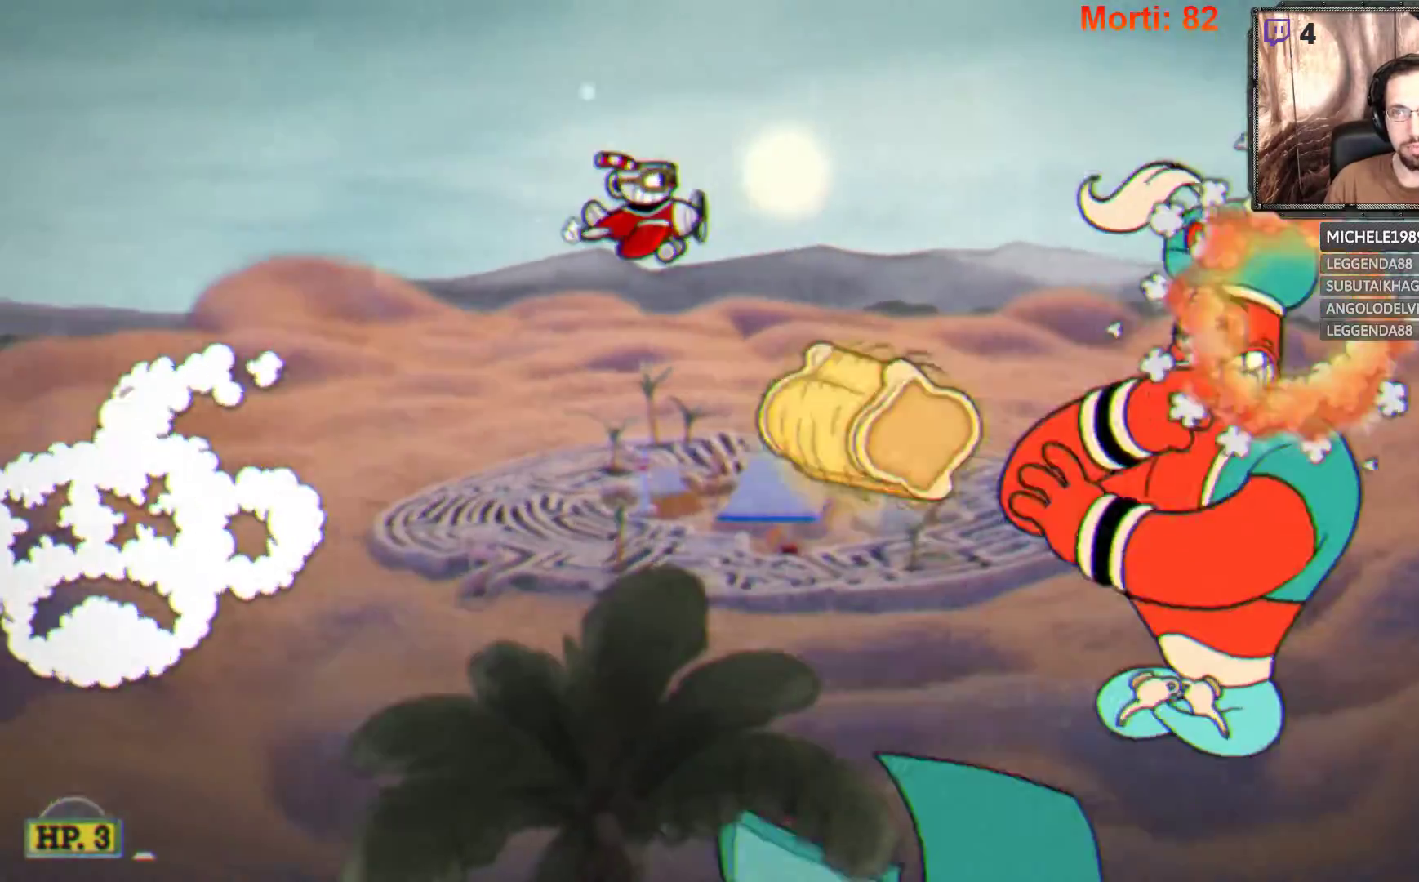
{"buttons": ["L2"], "left_stick": "center", "right_stick": "center", "events": [[167, "left_stick", "up-left"], [333, "left_stick", "center"]]}
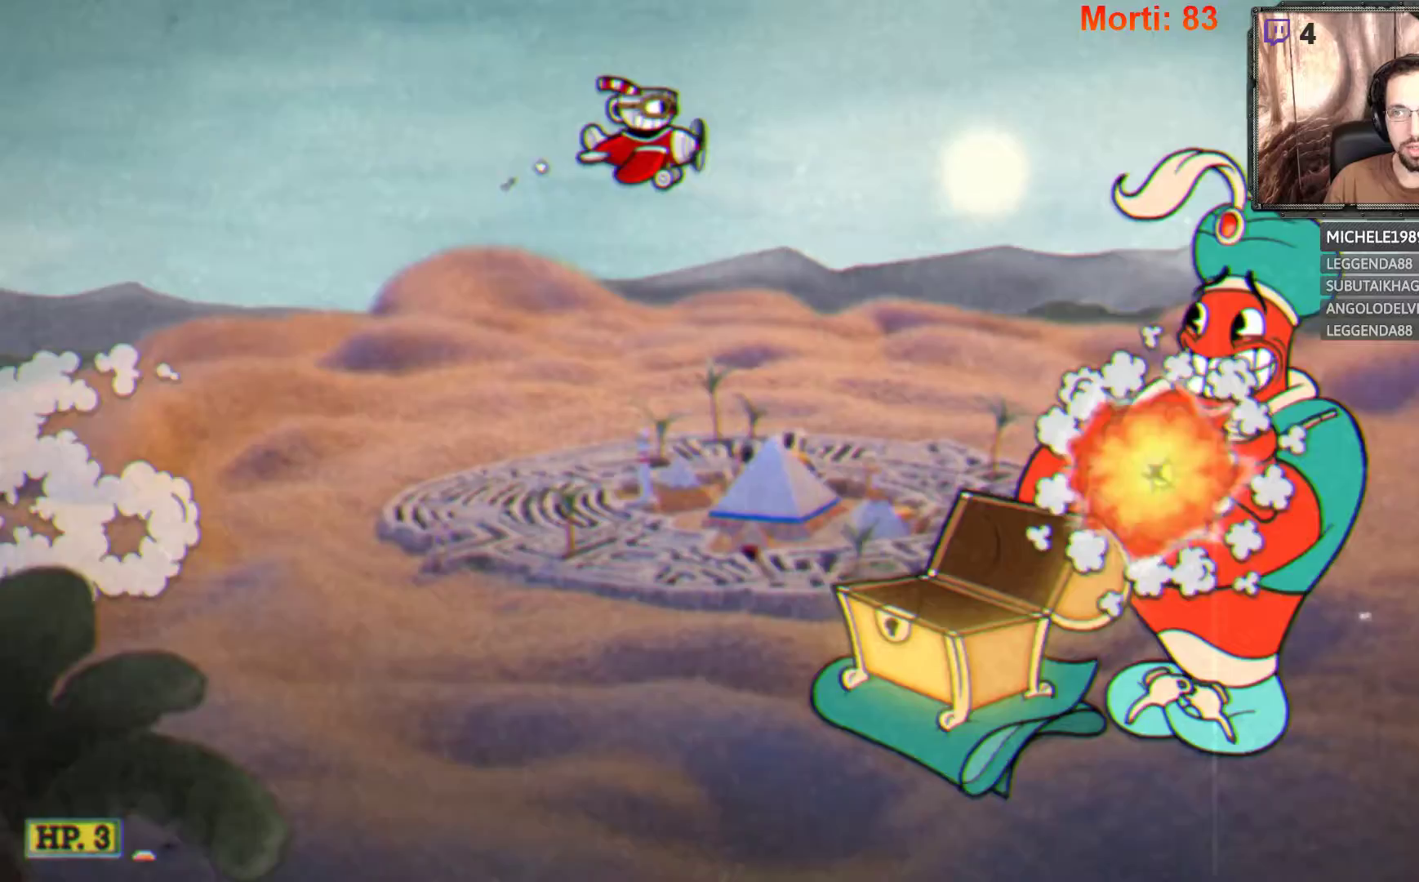
{"buttons": ["L2"], "left_stick": "center", "right_stick": "center", "events": [[267, "left_stick", "right"], [433, "left_stick", "center"]]}
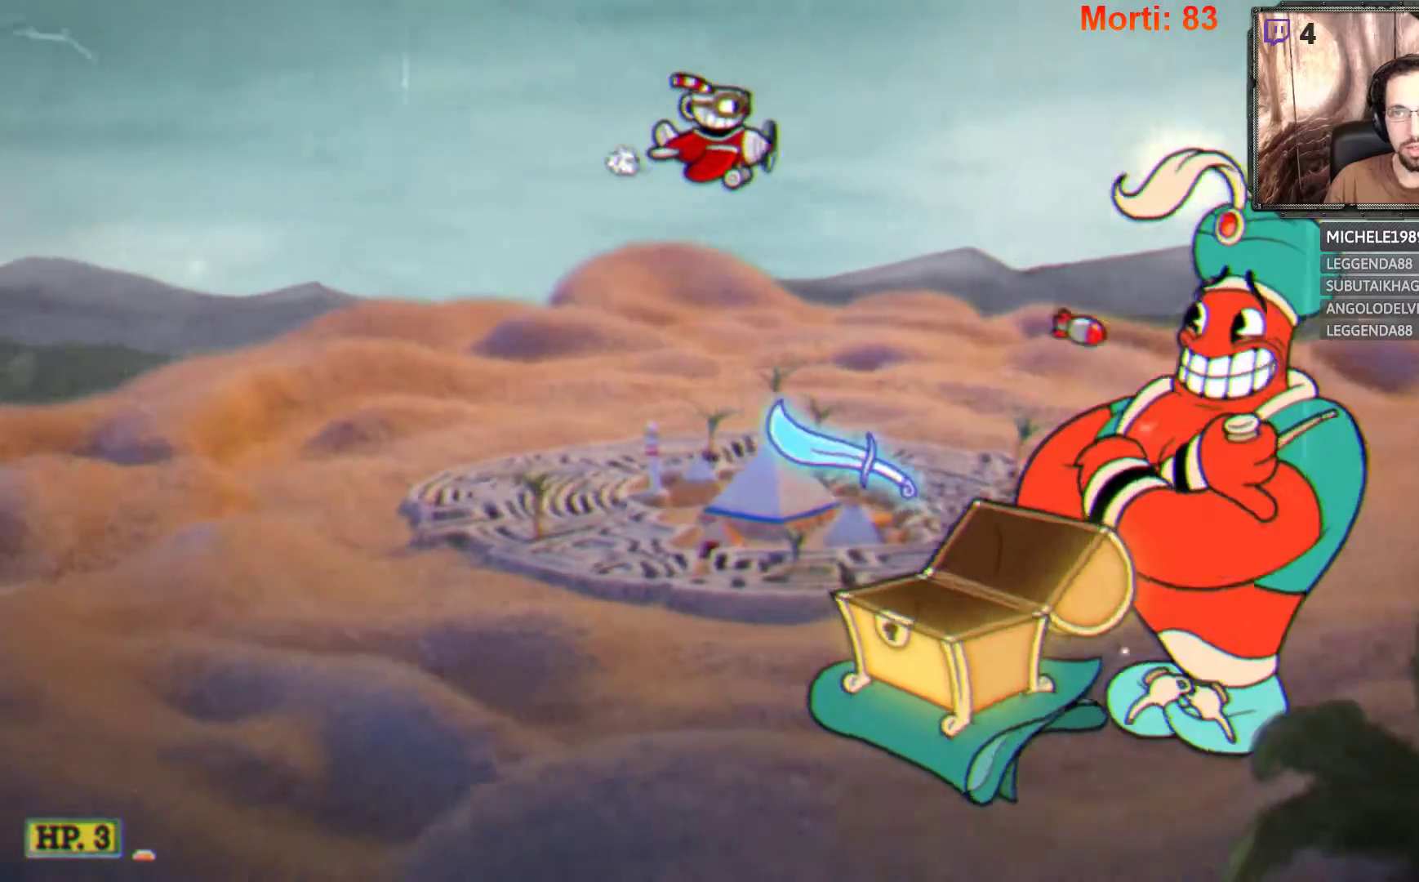
{"buttons": ["L2"], "left_stick": "right", "right_stick": "center", "events": [[200, "left_stick", "left"], [433, "left_stick", "right"]]}
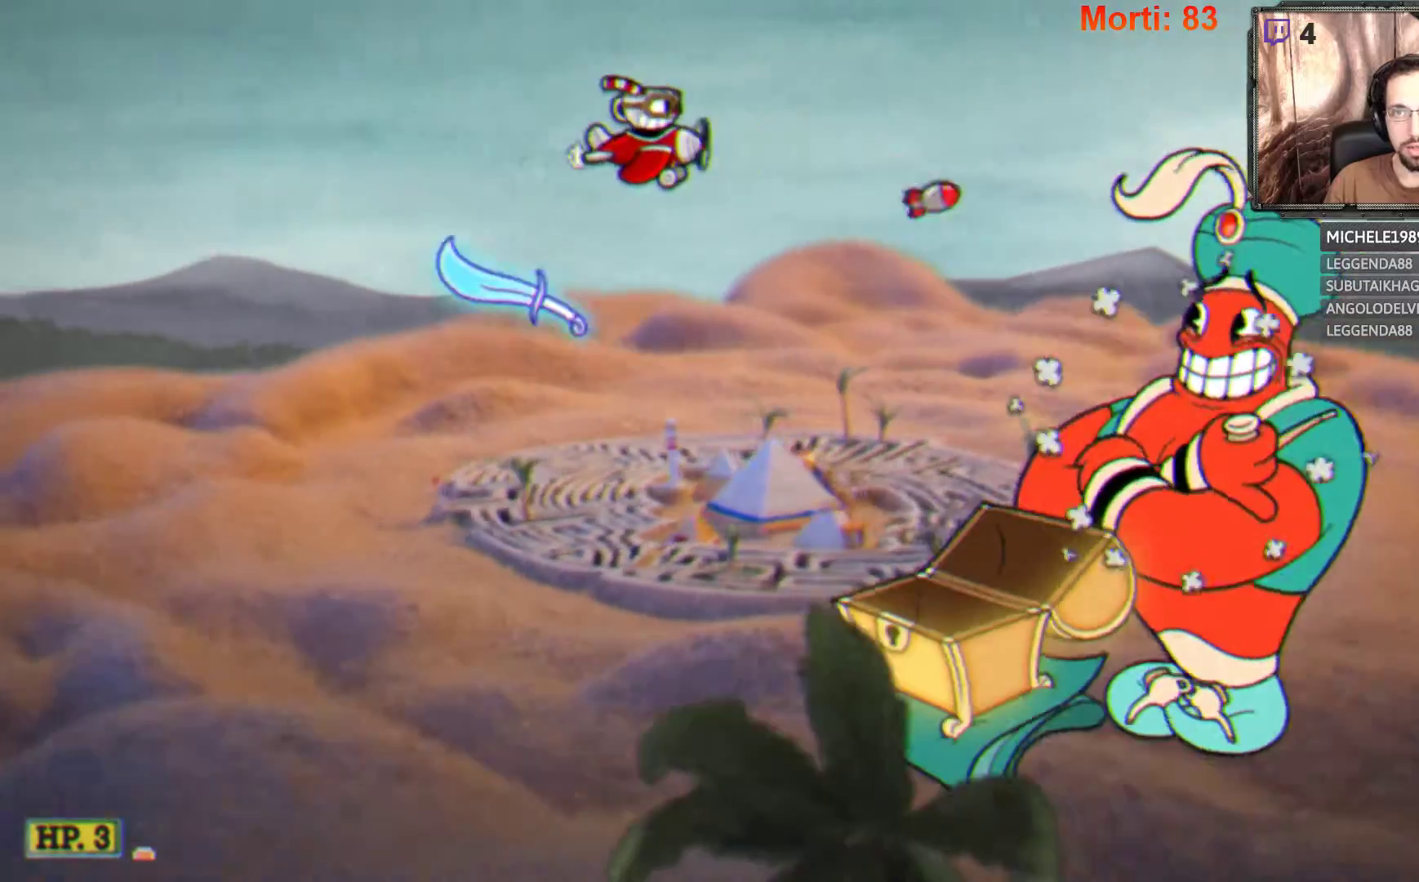
{"buttons": ["L2"], "left_stick": "center", "right_stick": "center", "events": [[100, "left_stick", "center"], [200, "left_stick", "down-left"], [400, "left_stick", "center"]]}
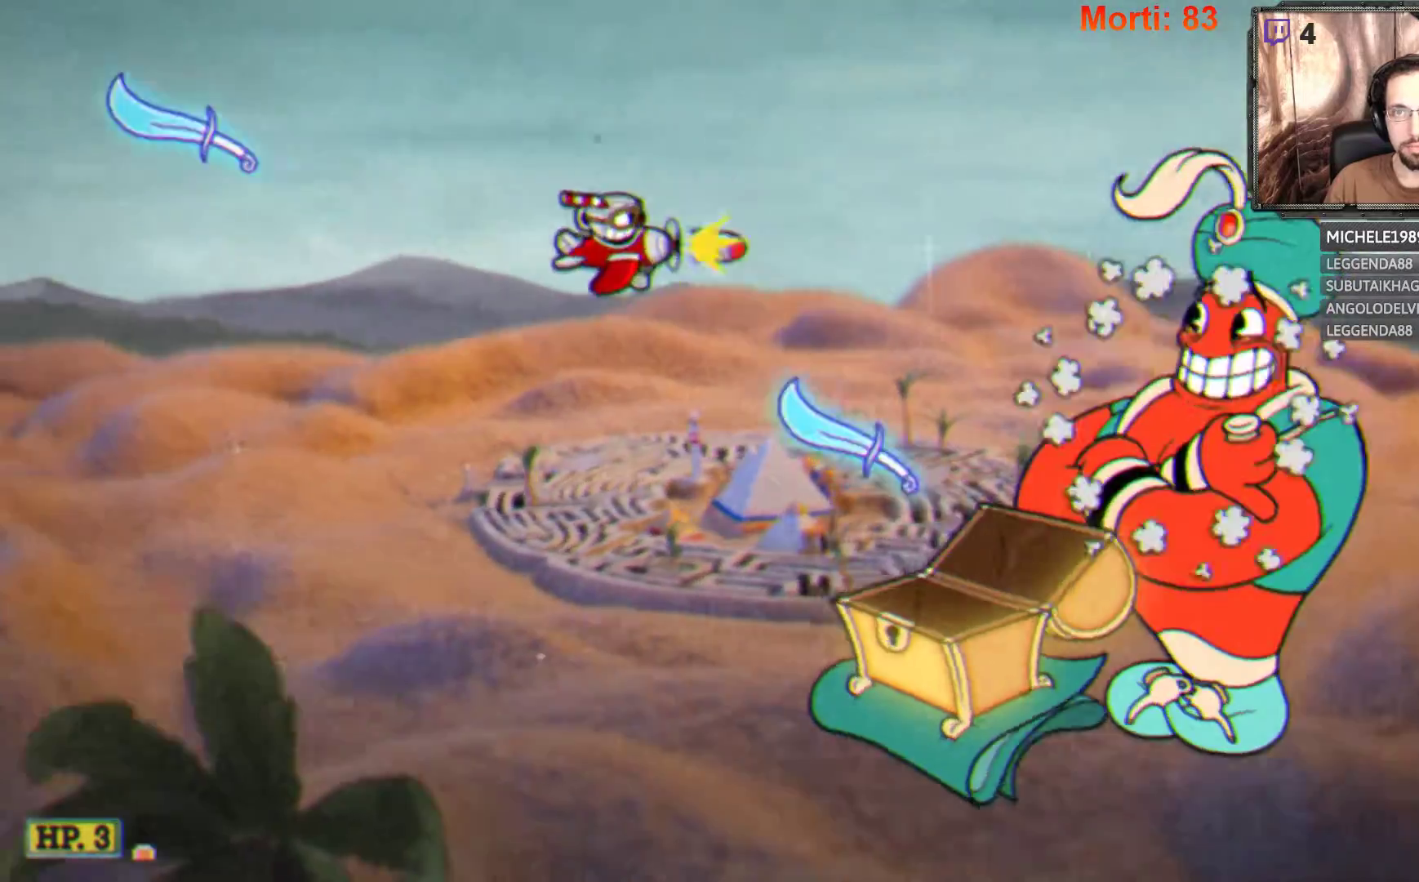
{"buttons": ["L2"], "left_stick": "up-right", "right_stick": "center", "events": [[100, "left_stick", "left"], [233, "left_stick", "up"], [333, "left_stick", "up-right"]]}
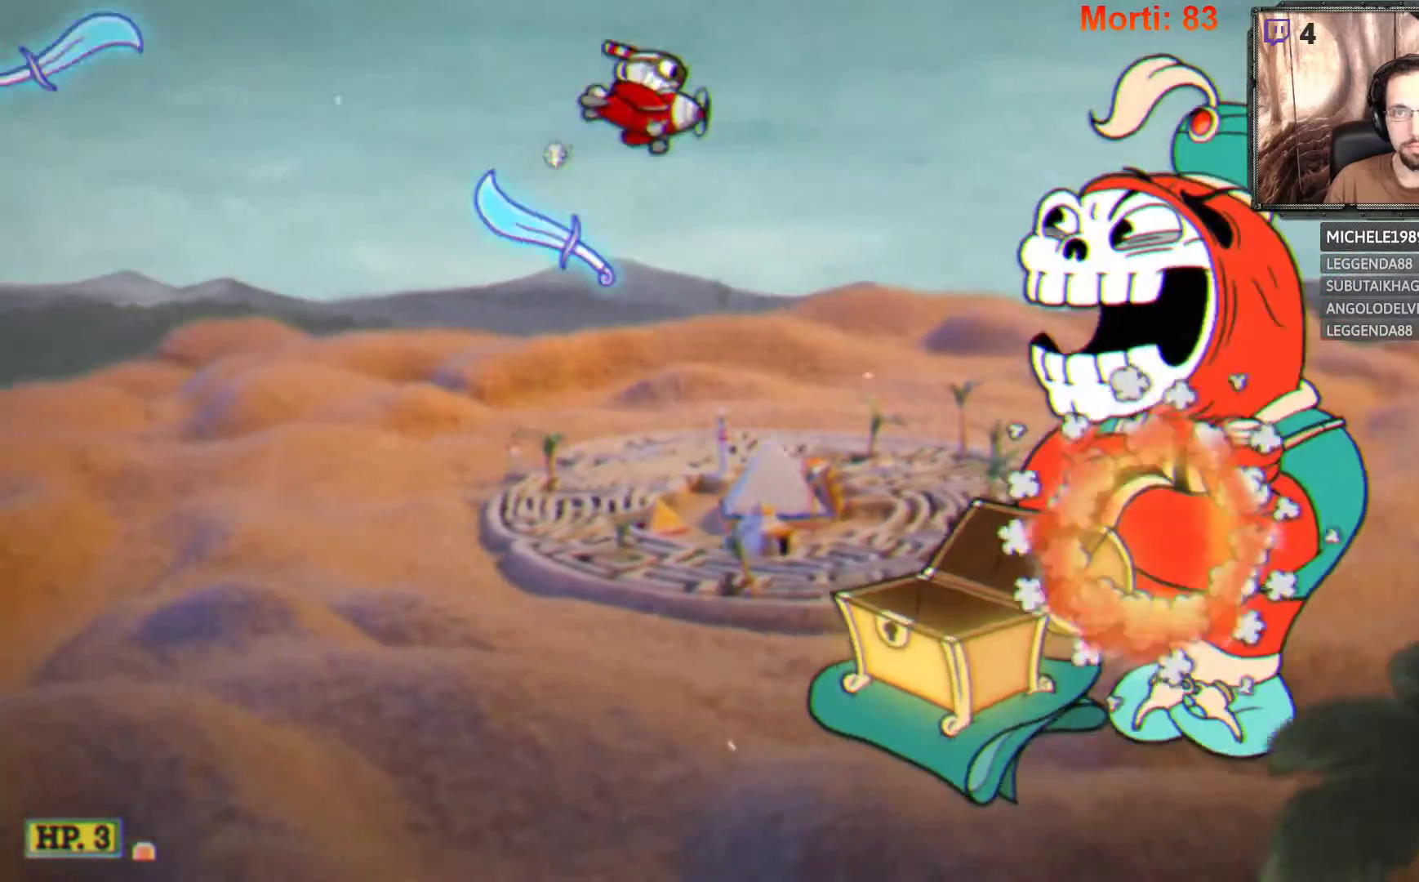
{"buttons": ["L2"], "left_stick": "down-left", "right_stick": "center", "events": [[67, "left_stick", "right"], [167, "left_stick", "center"], [267, "left_stick", "down-left"]]}
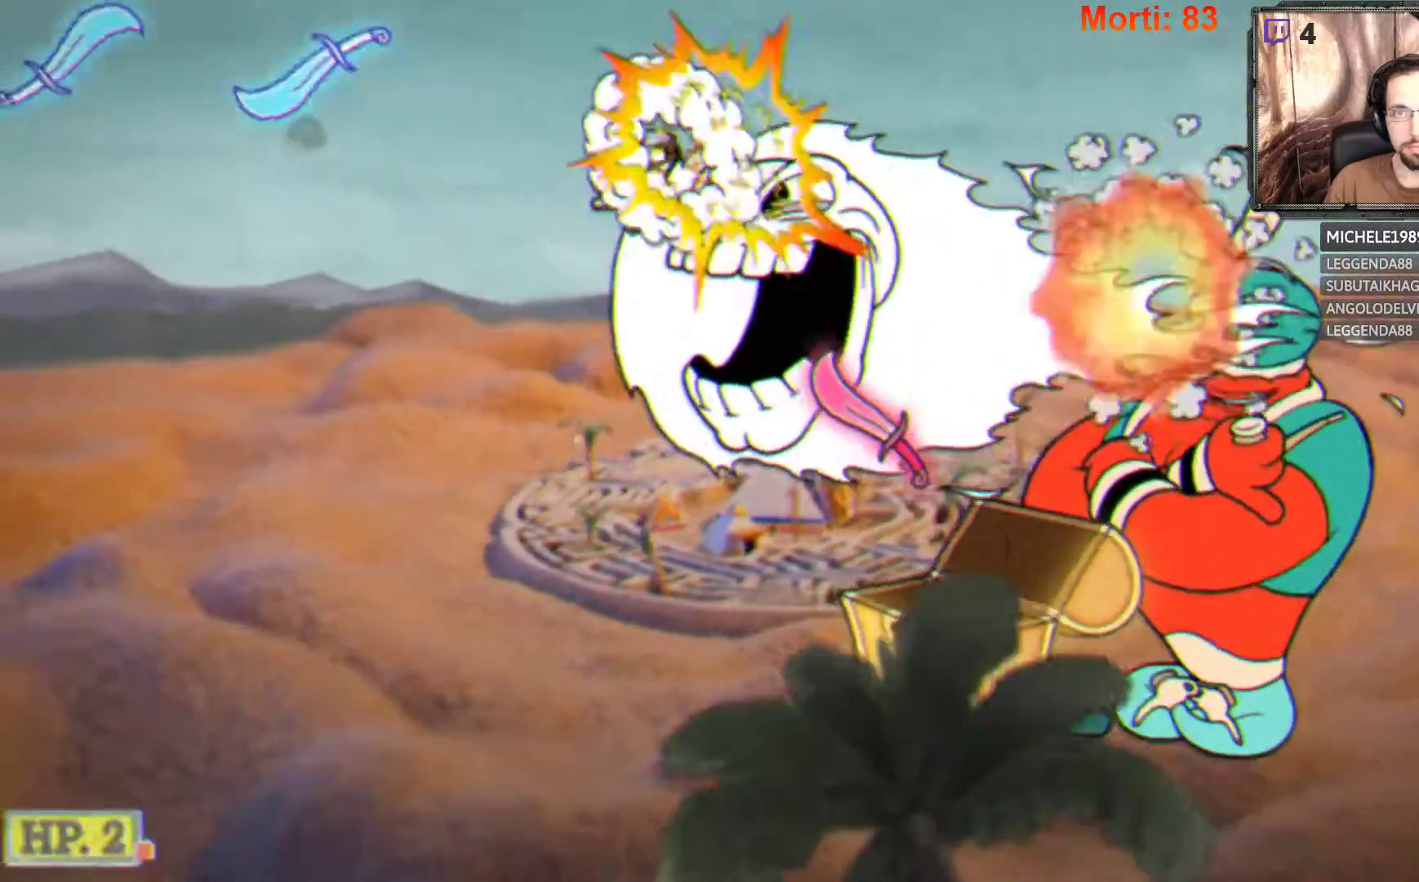
{"buttons": ["L2"], "left_stick": "right", "right_stick": "center", "events": [[67, "left_stick", "up-left"], [167, "left_stick", "up"], [333, "left_stick", "right"]]}
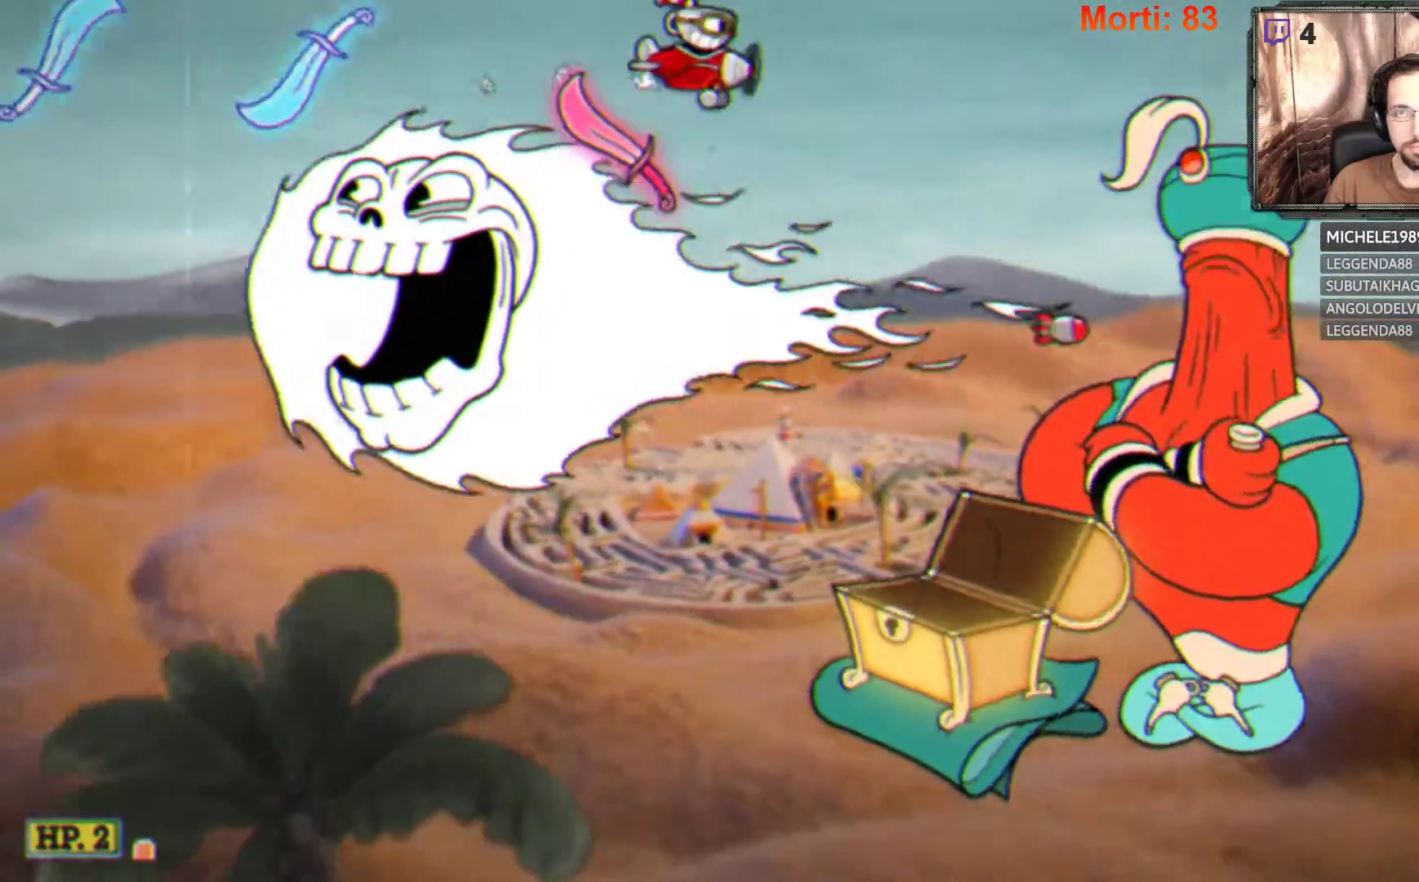
{"buttons": [], "left_stick": "center", "right_stick": "center", "events": [[67, "left_stick", "down-right"], [367, "START", "down"], [367, "left_stick", "center"], [467, "L2", "up"], [500, "START", "up"]]}
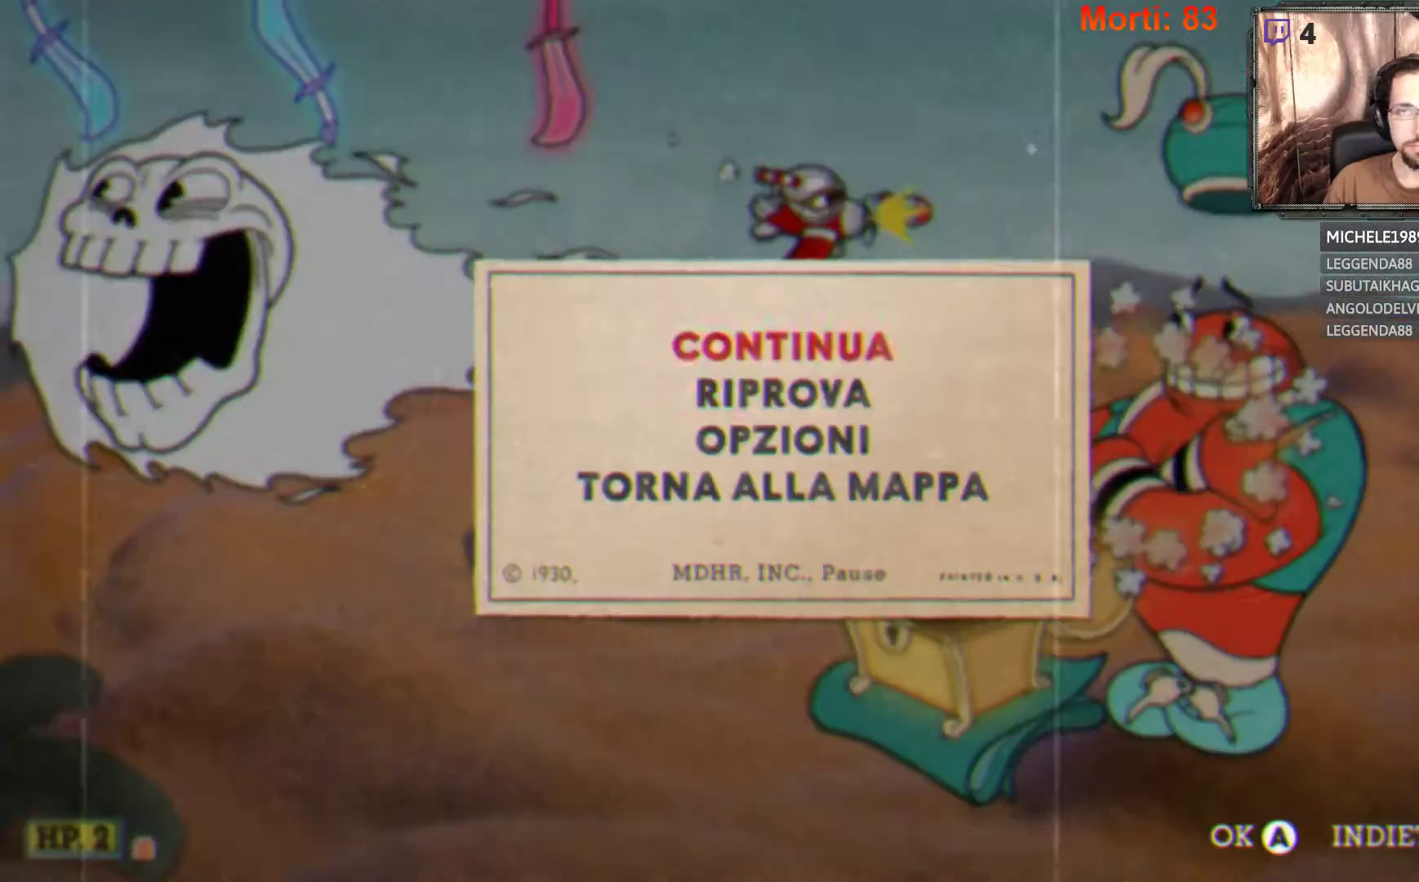
{"buttons": [], "left_stick": "center", "right_stick": "center", "events": [[133, "left_stick", "down"], [267, "left_stick", "center"]]}
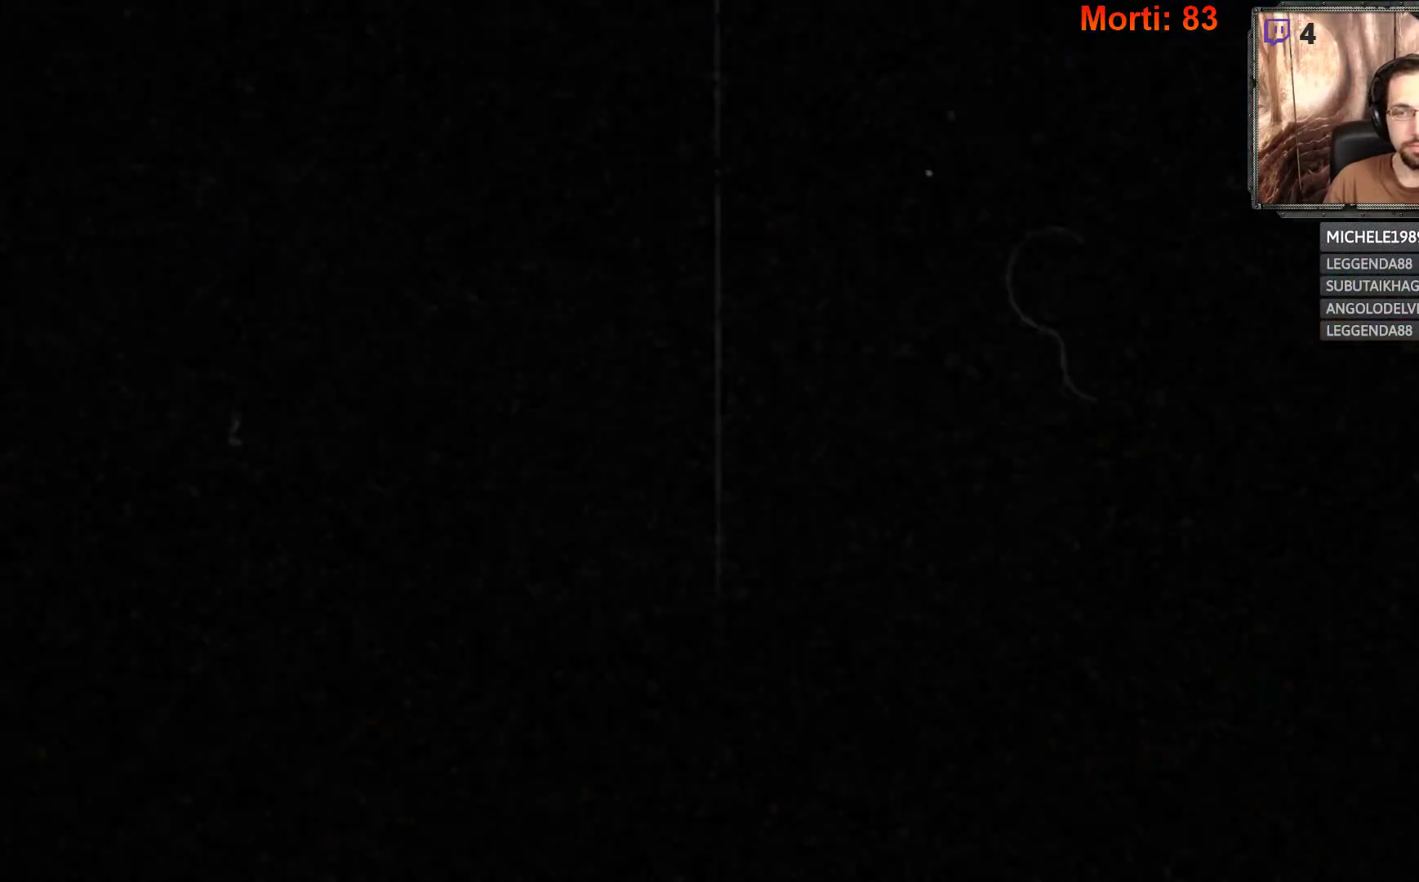
{"buttons": [], "left_stick": "center", "right_stick": "center", "events": []}
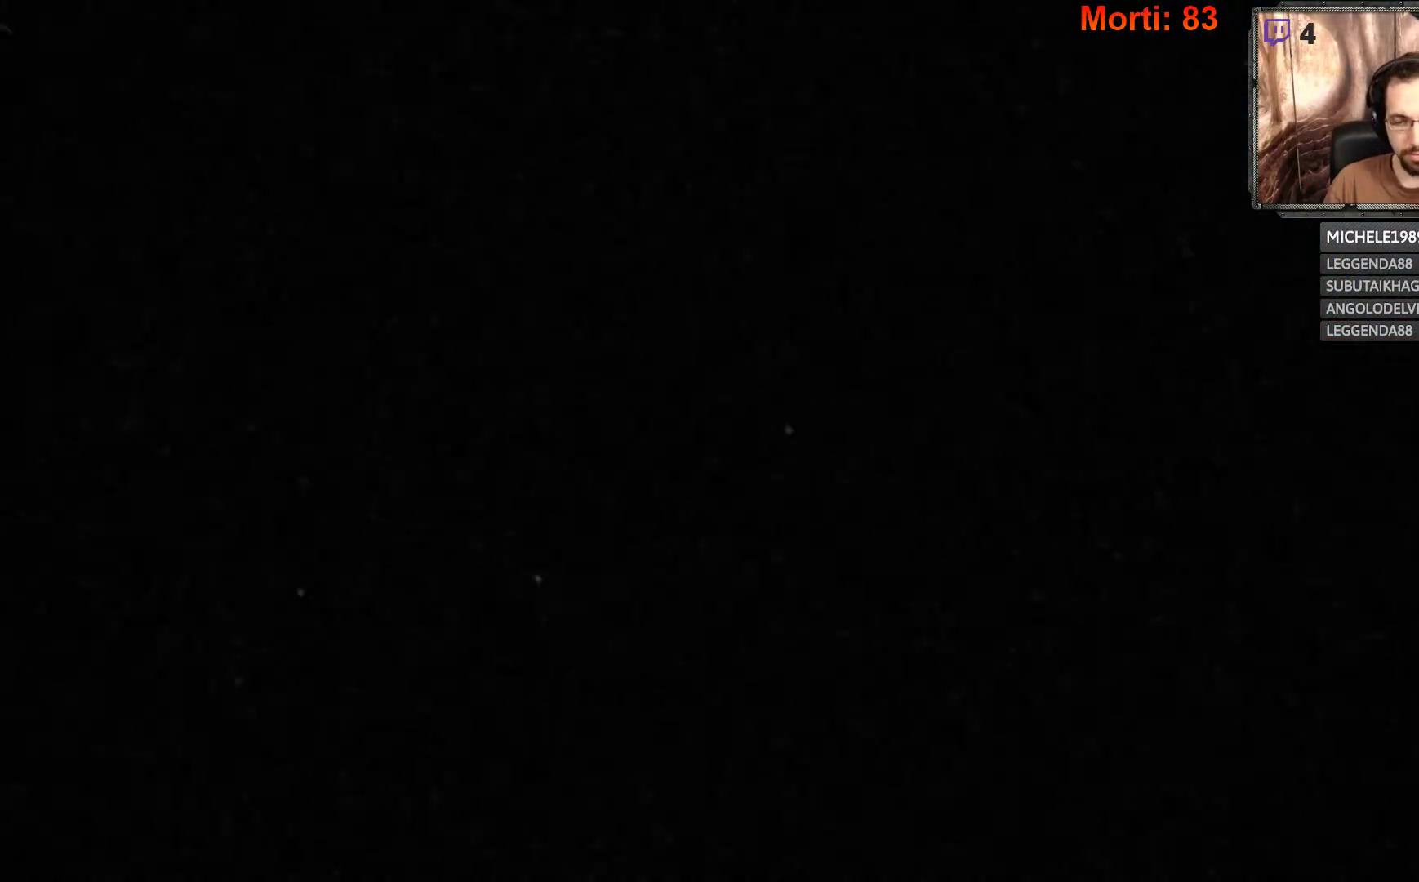
{"buttons": [], "left_stick": "center", "right_stick": "center", "events": []}
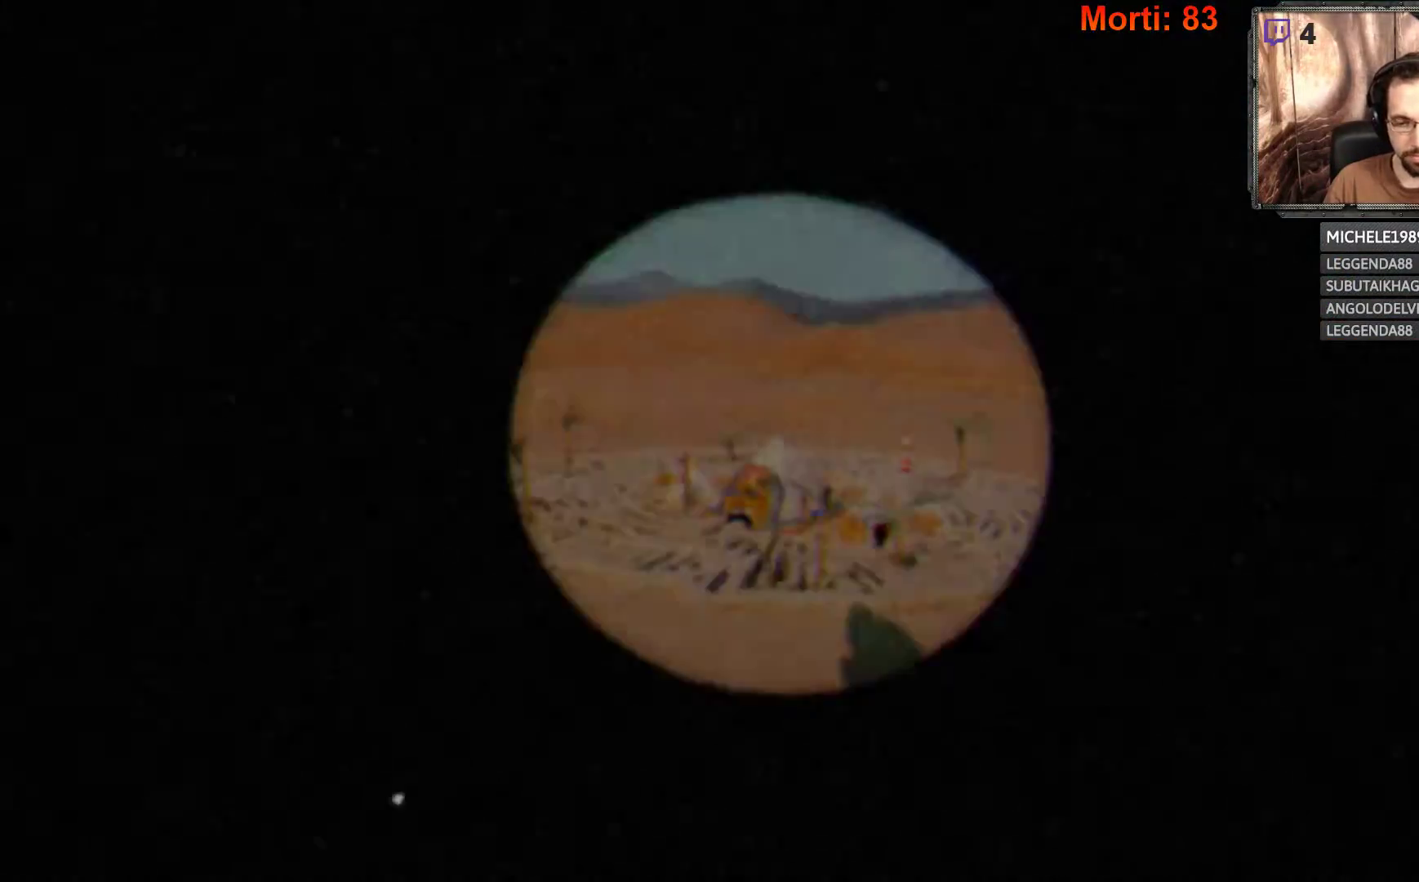
{"buttons": [], "left_stick": "center", "right_stick": "center", "events": []}